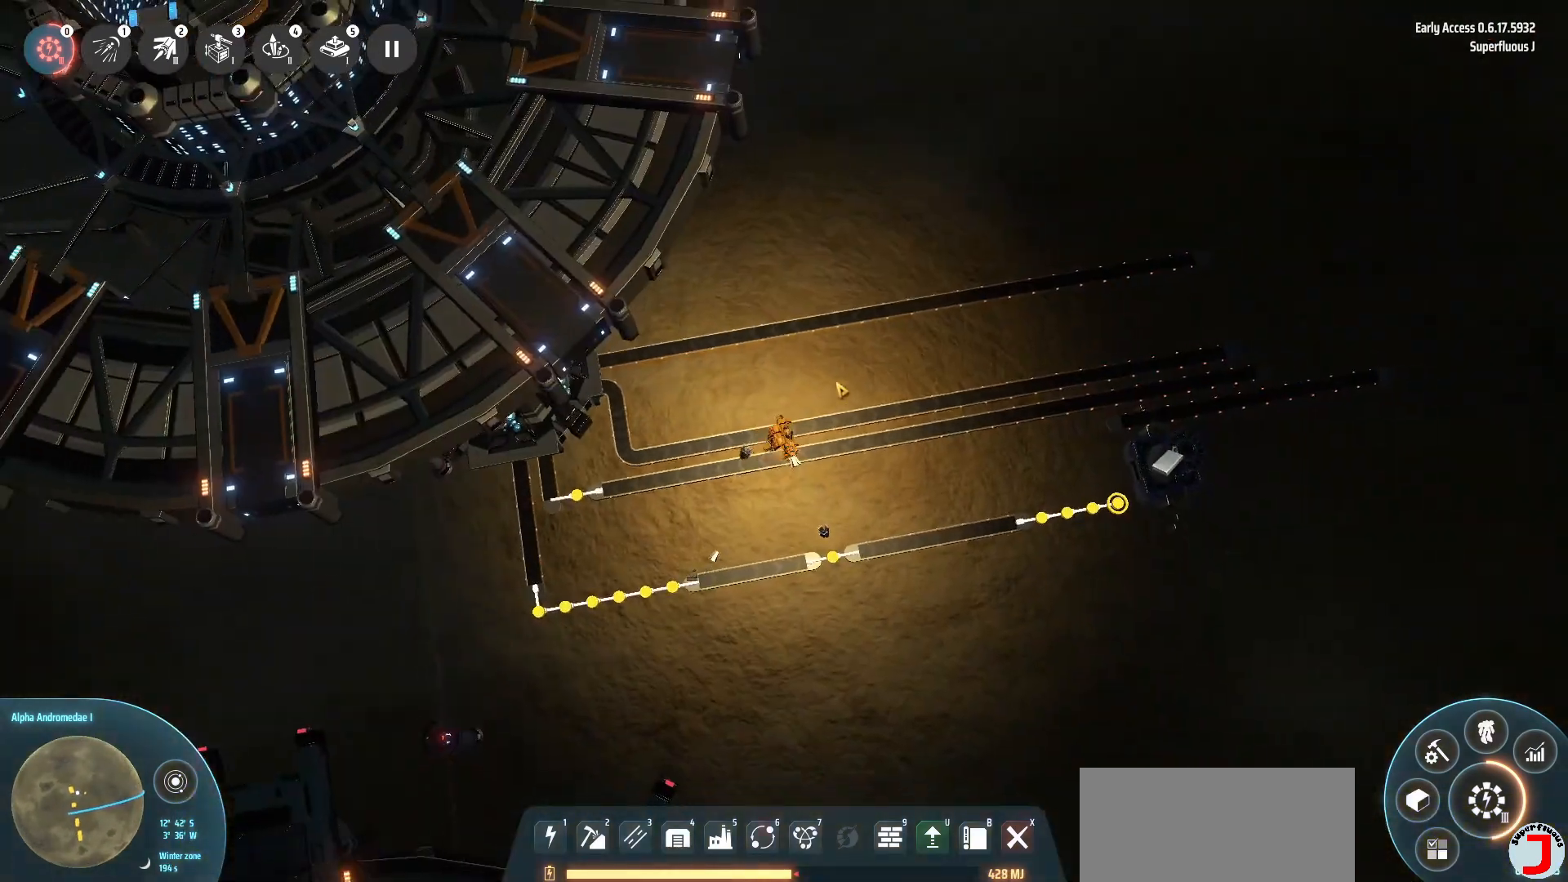
Gameplay with keyboard; each line is a JSON object with the keys held at the frame after it. "events" lists presses ("down") and releases ("up") of ".", "/", "0", "1", "2", "3", "4", "5", "6", "7", "8", "9", "a", "alt_l", "alt_r", "b", "backslash", "backspace", "c", "caps_lock", "comma", "ctrl_l", "ctrl_r", "d", "down", "e", "equals", "escape", "f", "f1", "f10", "f11", "f12", "f2", "f3", "f4", "f5", "f6", "f7", "f8", "f9", "g", "h", "i", "j", "k", "l", "lbracket", "left", "m", "minus", "n", "o", "p", "q", "quote", "r", "rbracket", "return", "right", "s", "semicolon", "shift_l", "shift_r", "space", "super", "t", "tab", "tilde", "u", "up", "v", "w", "x", "y" and "z" between this image and that frame as [ms after this image, input, new state], when the widget could be followed in between. No other keys are recorded. Mouse input is not recorded.
{"keys": [], "events": [[80, "d", "up"]]}
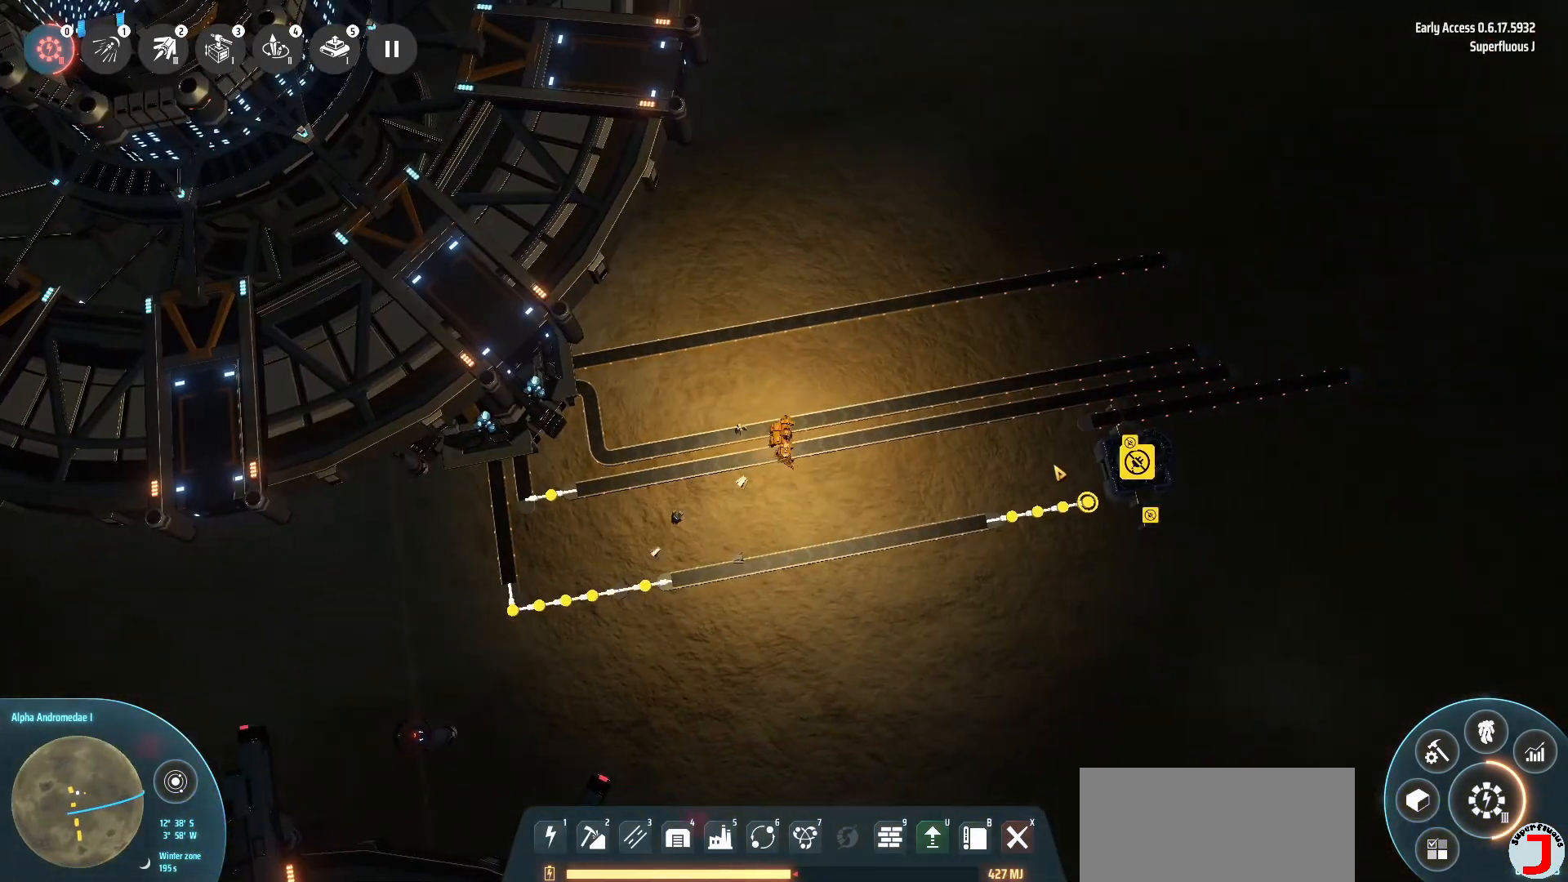
{"keys": [], "events": []}
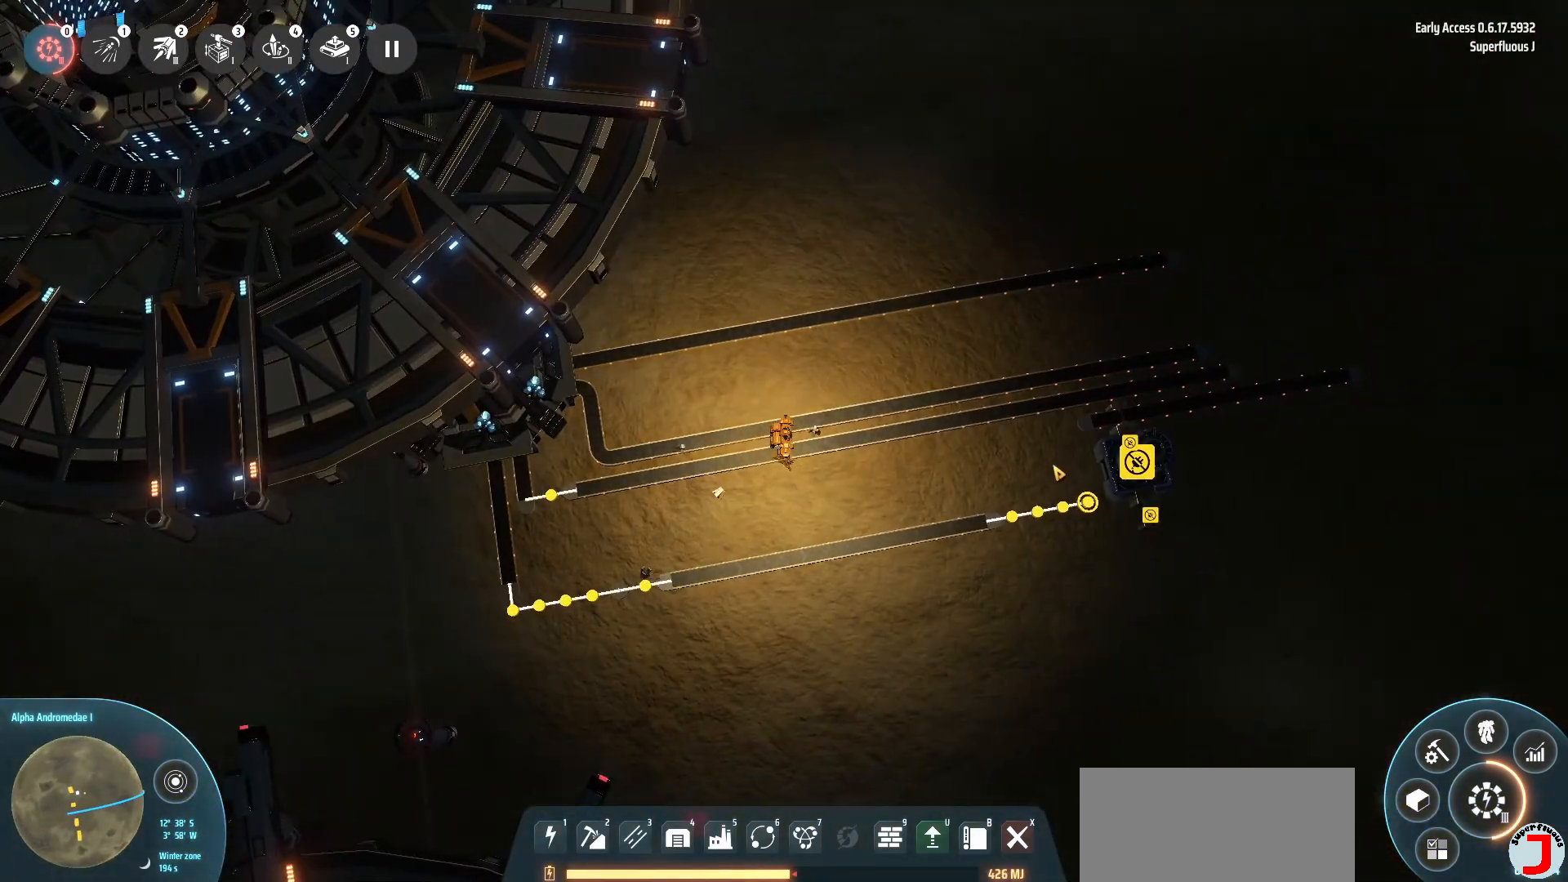
{"keys": [], "events": []}
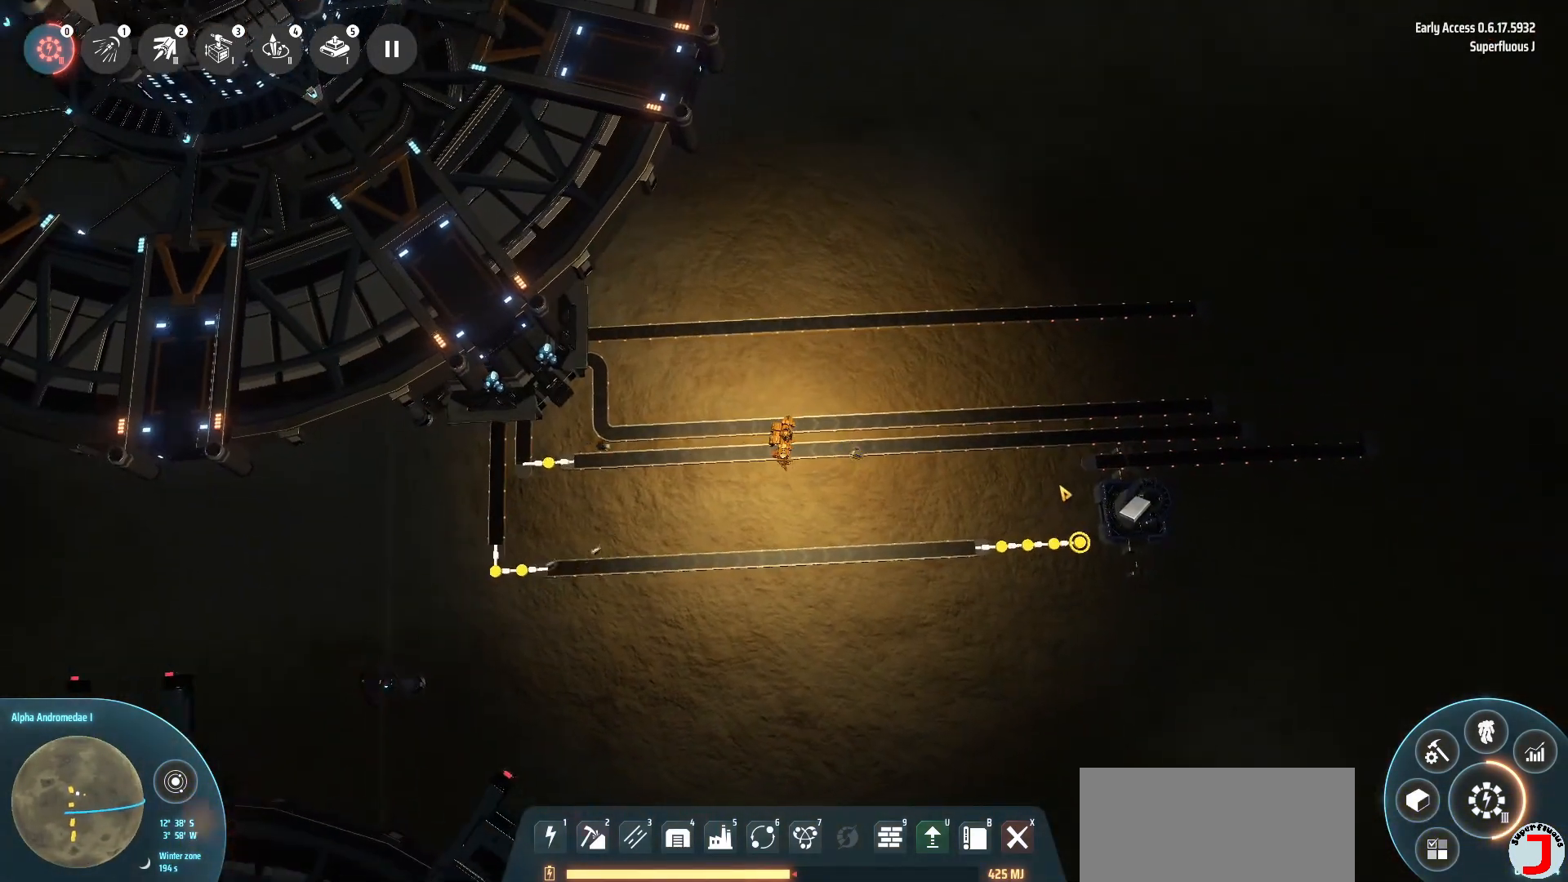
{"keys": [], "events": []}
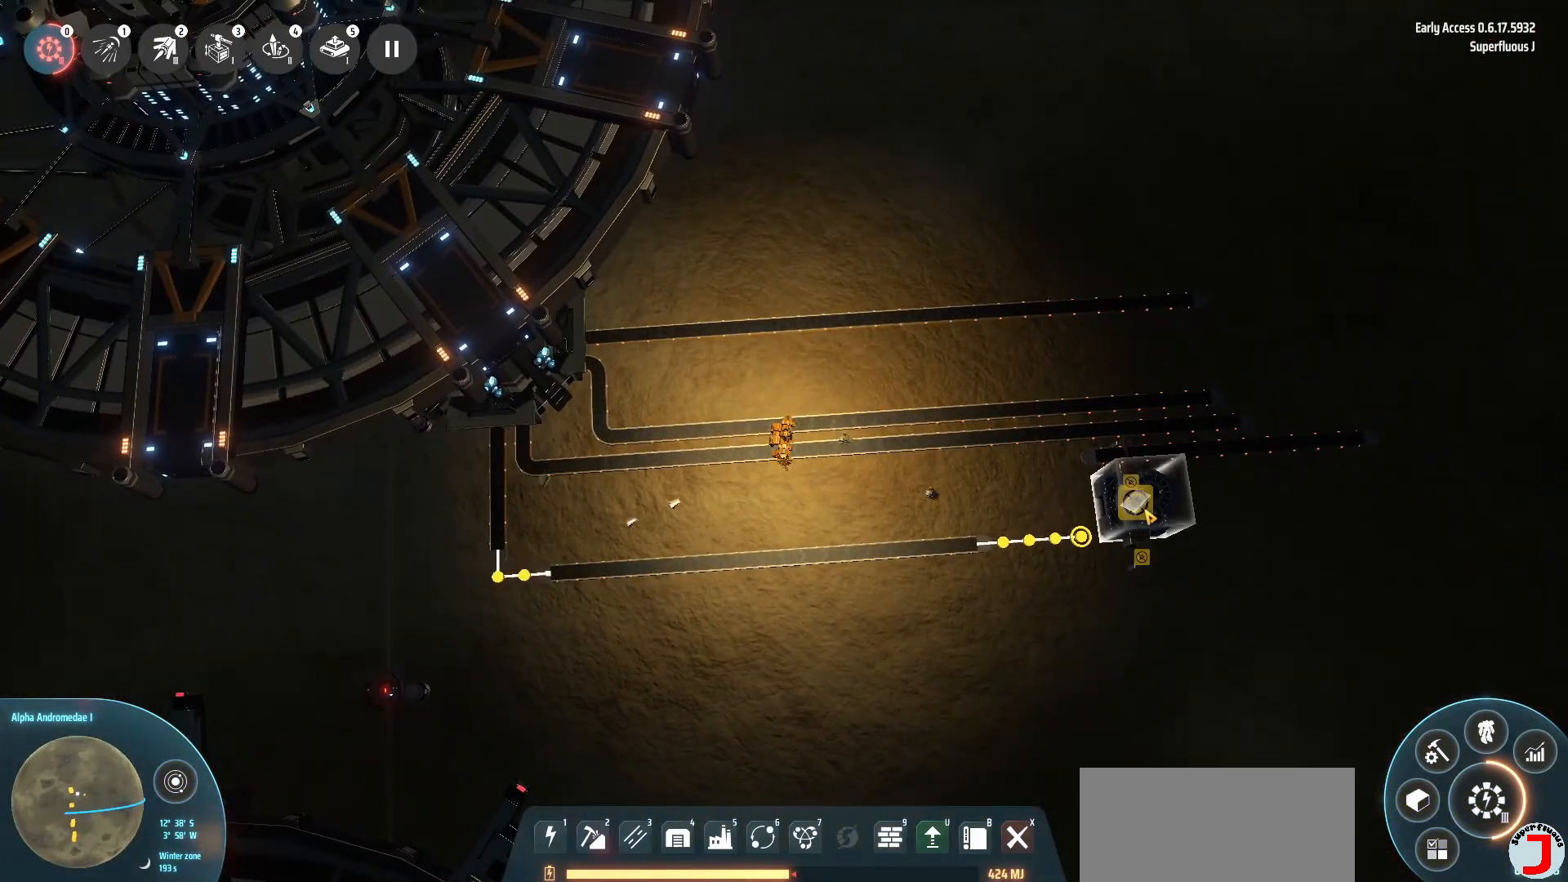
{"keys": ["shift_l"], "events": [[360, "shift_l", "down"]]}
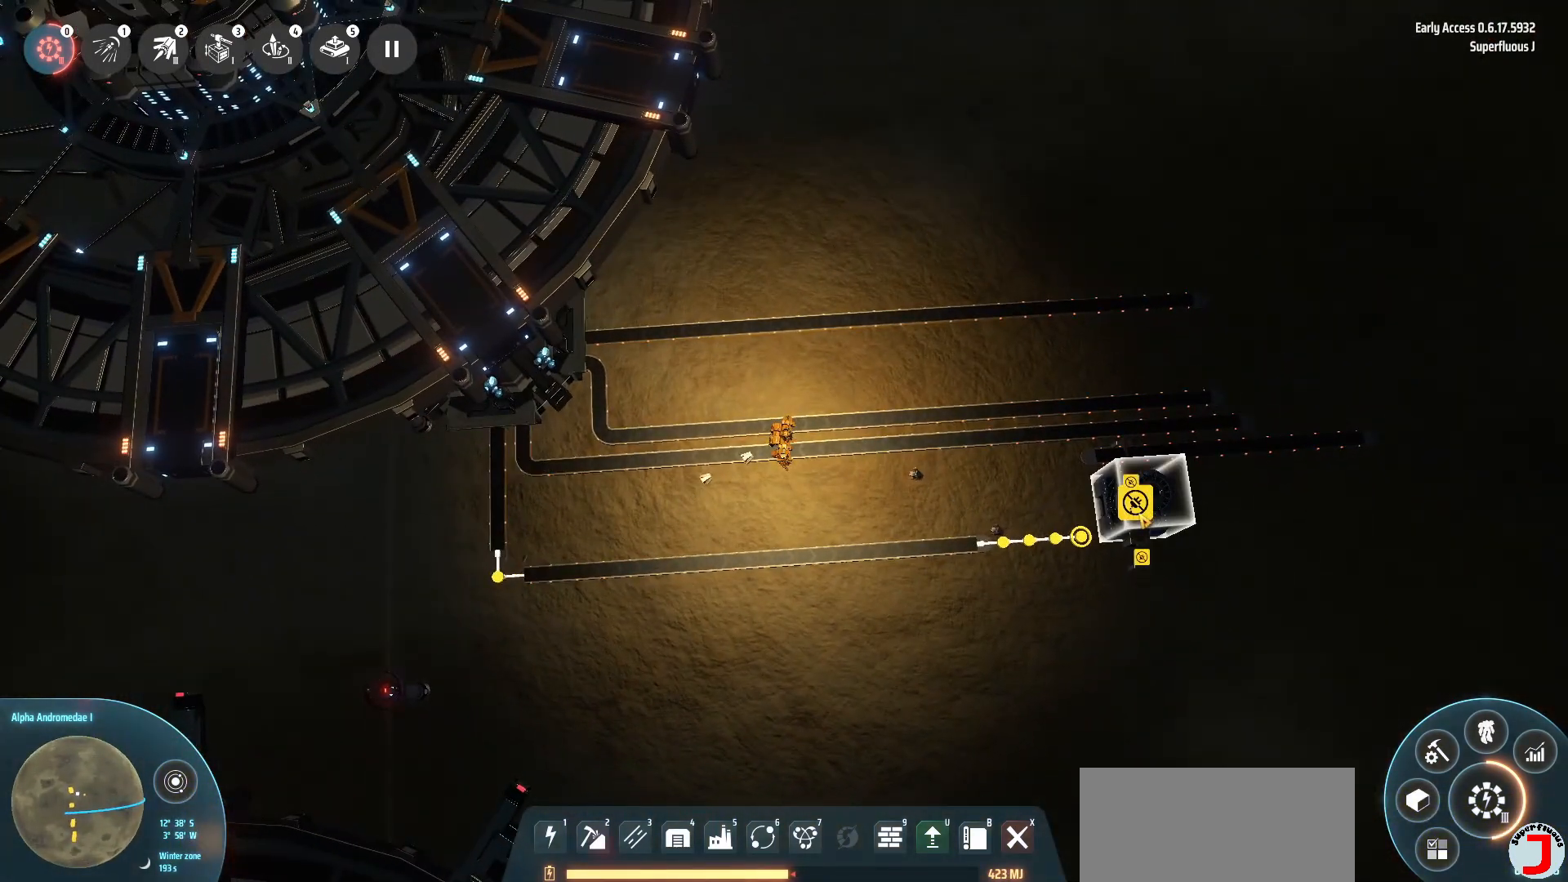
{"keys": [], "events": [[200, "shift_l", "up"]]}
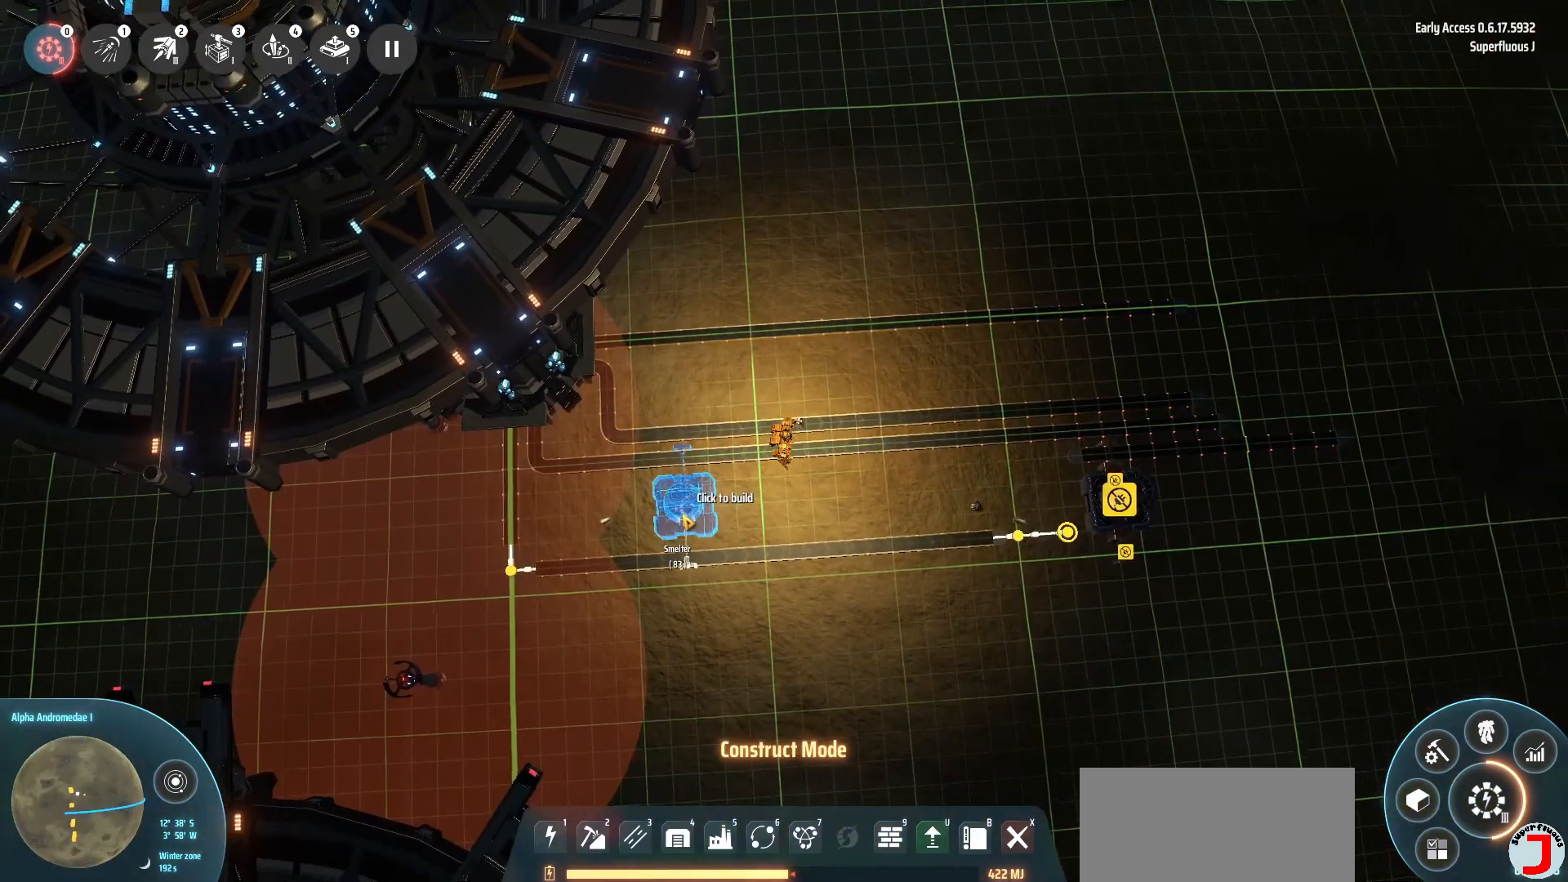
{"keys": [], "events": []}
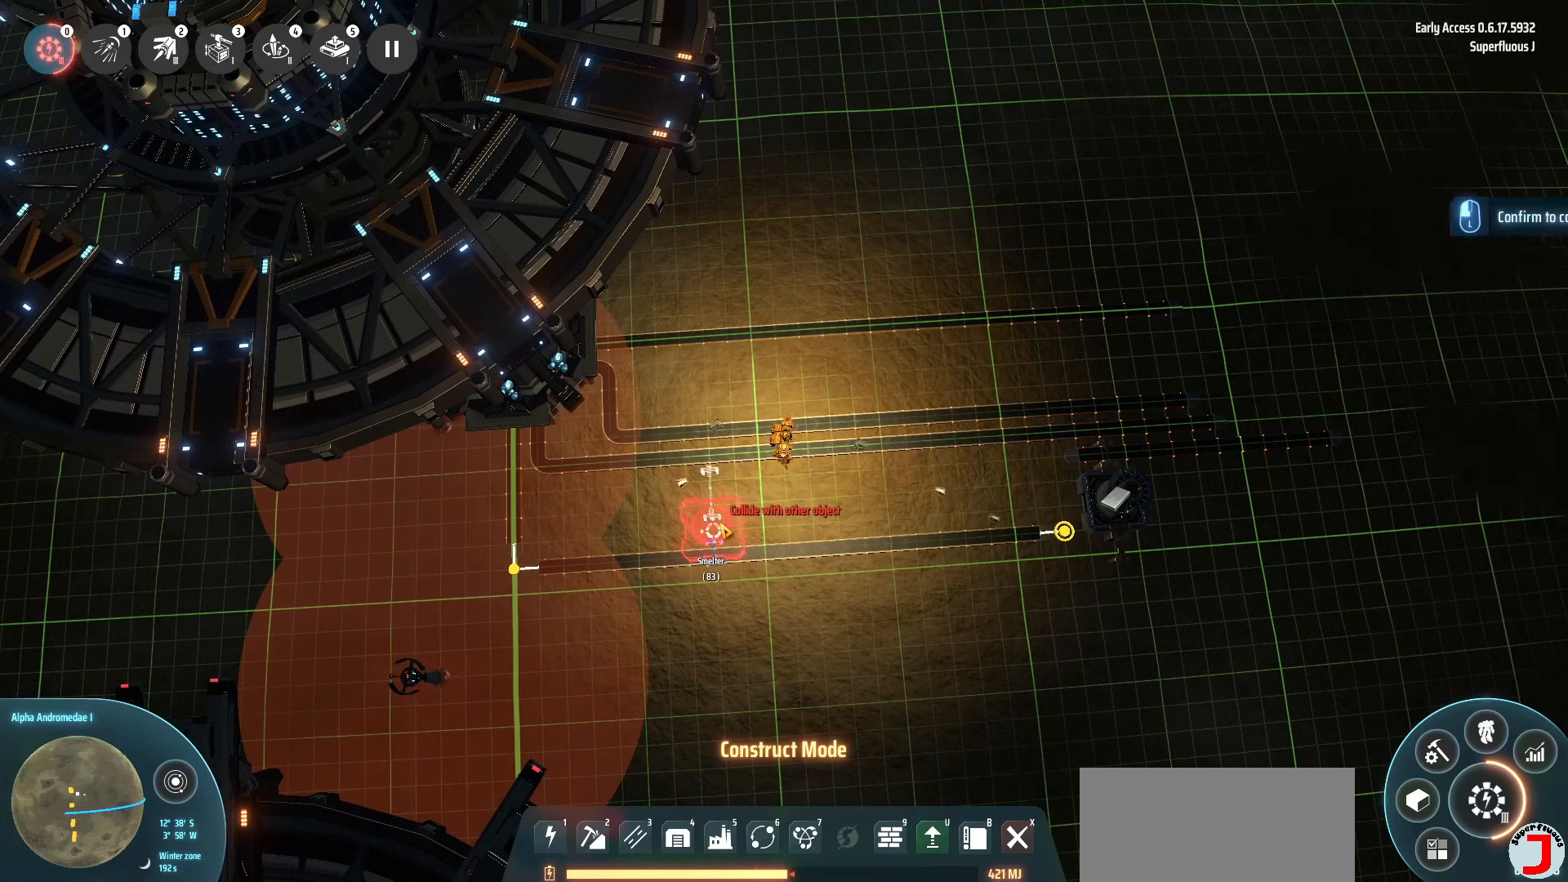
{"keys": [], "events": []}
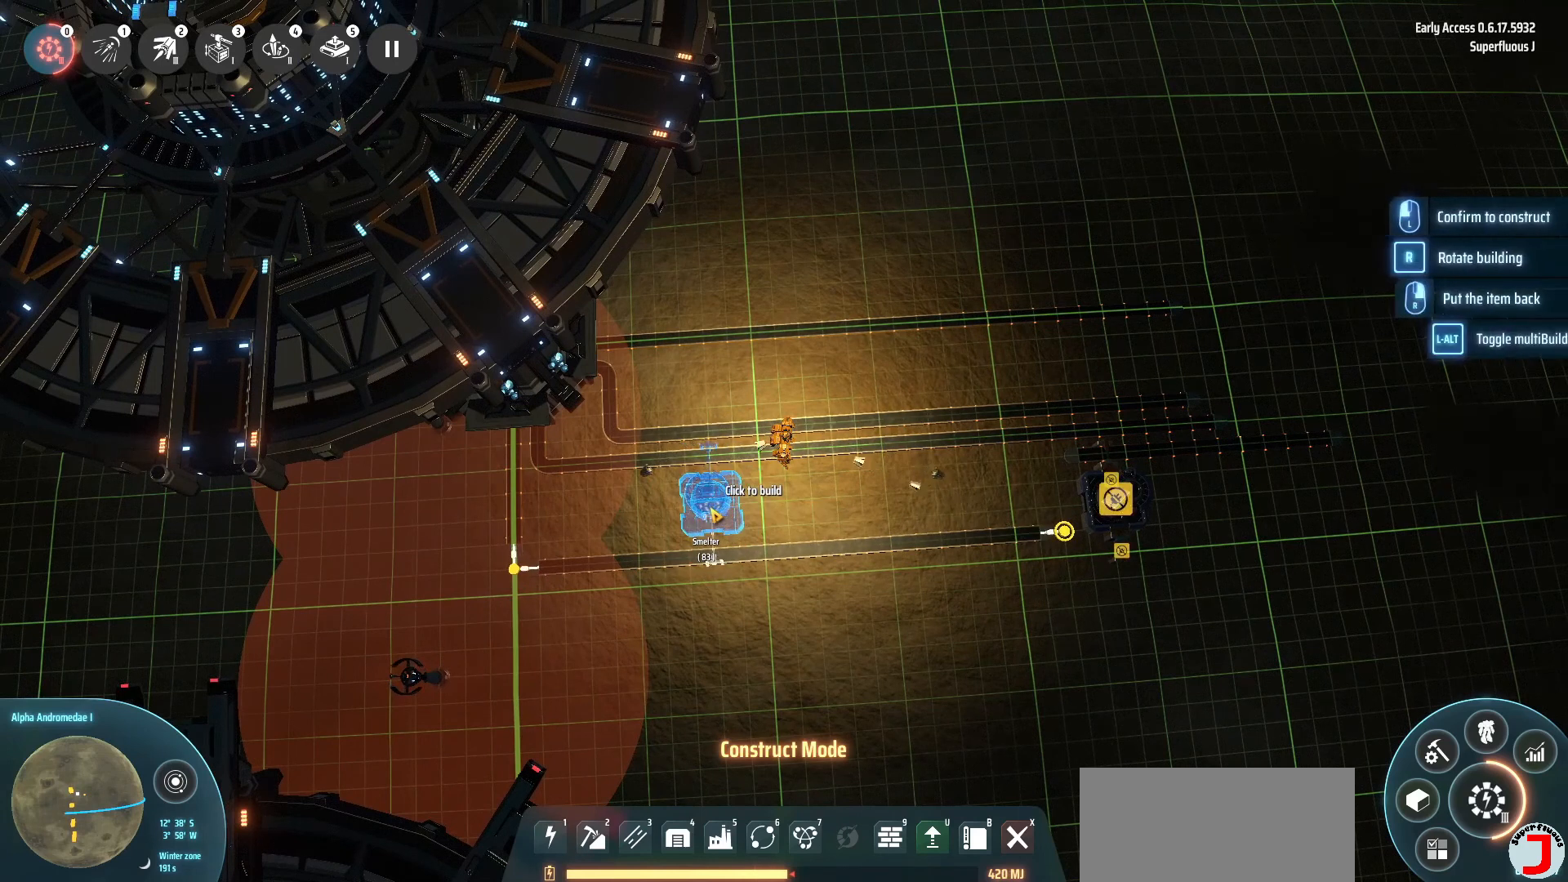
{"keys": [], "events": []}
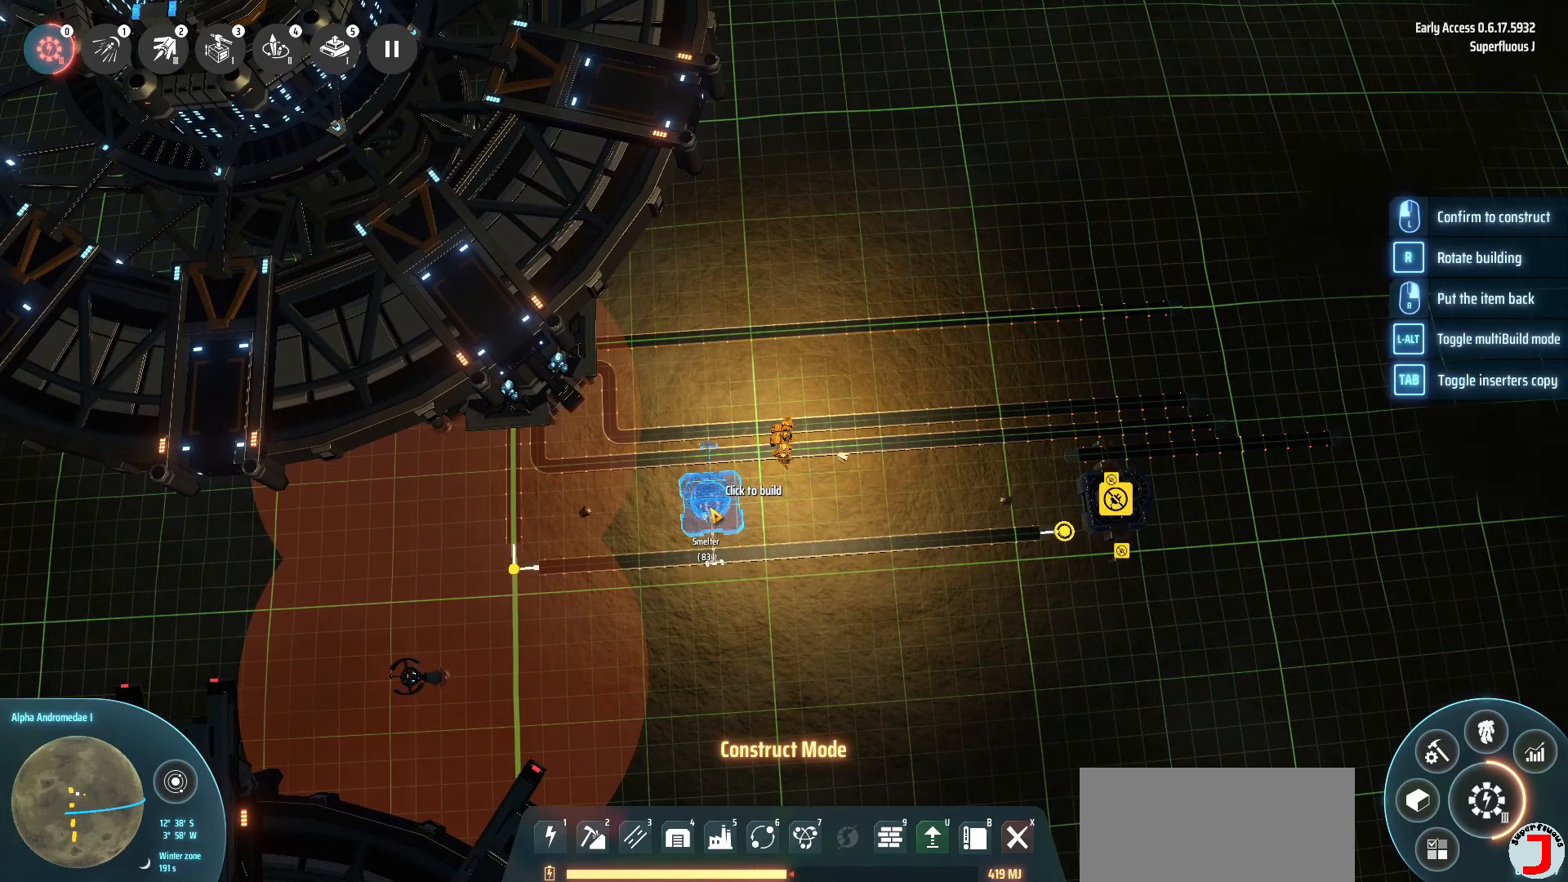
{"keys": [], "events": []}
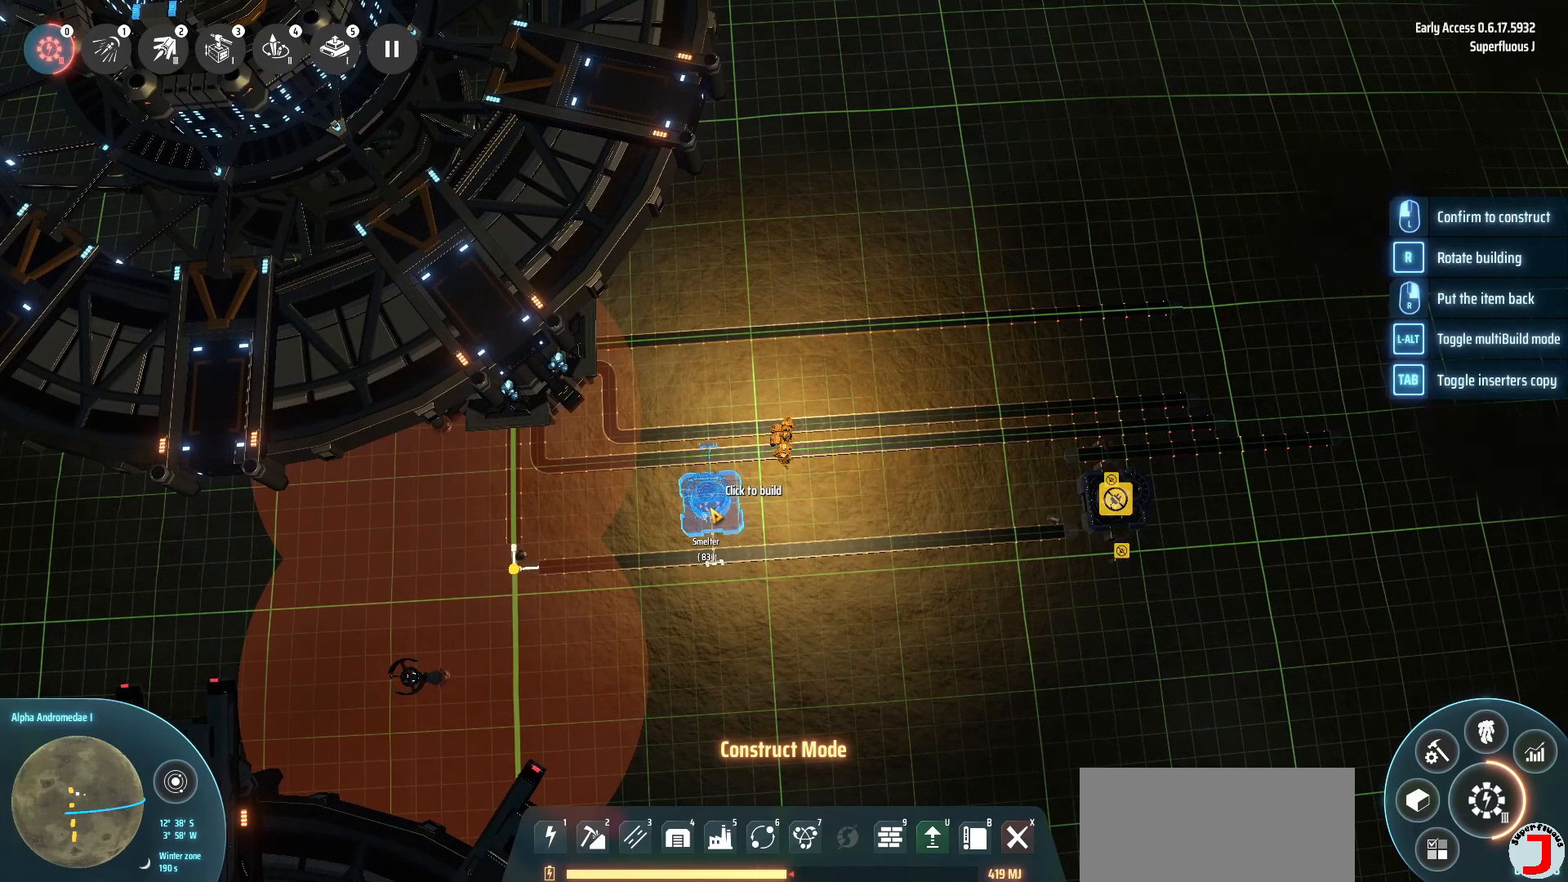
{"keys": [], "events": []}
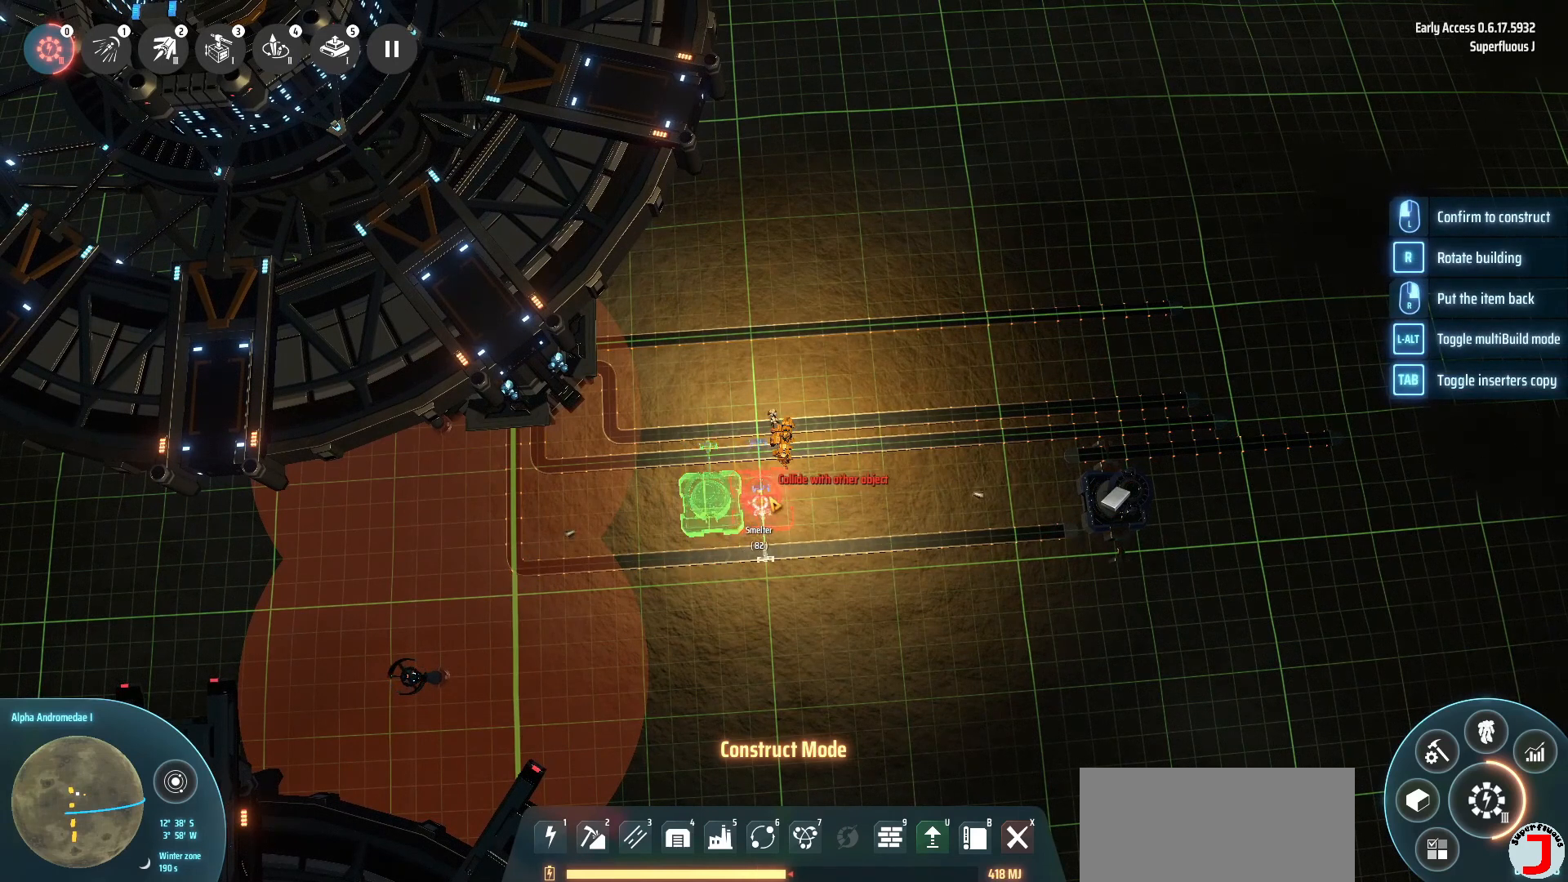
{"keys": [], "events": []}
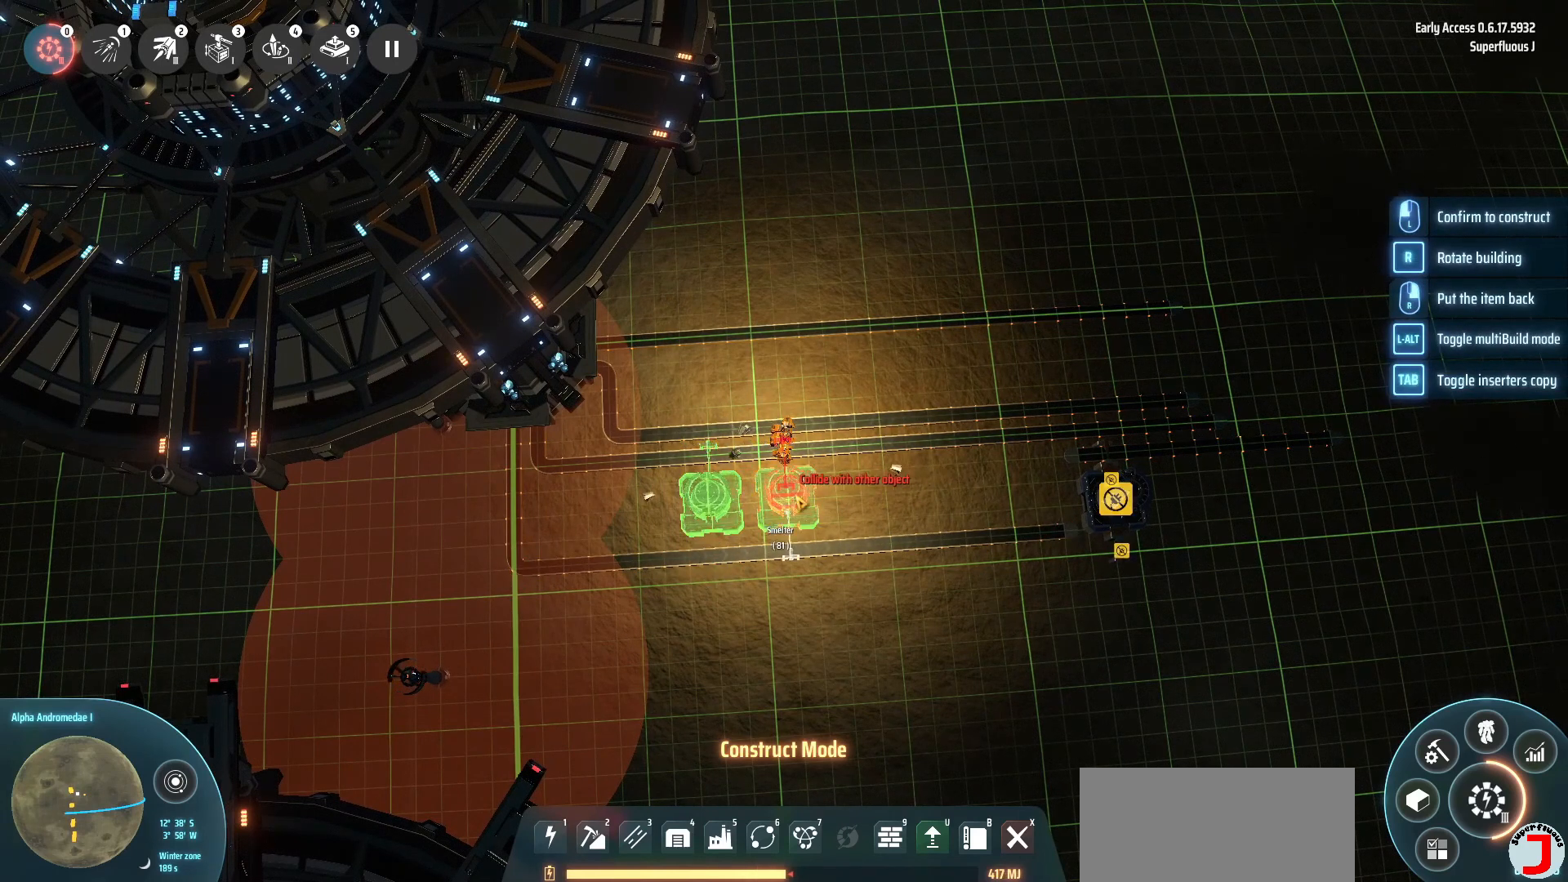
{"keys": [], "events": [[40, "d", "down"], [280, "w", "down"], [400, "d", "up"], [400, "w", "up"]]}
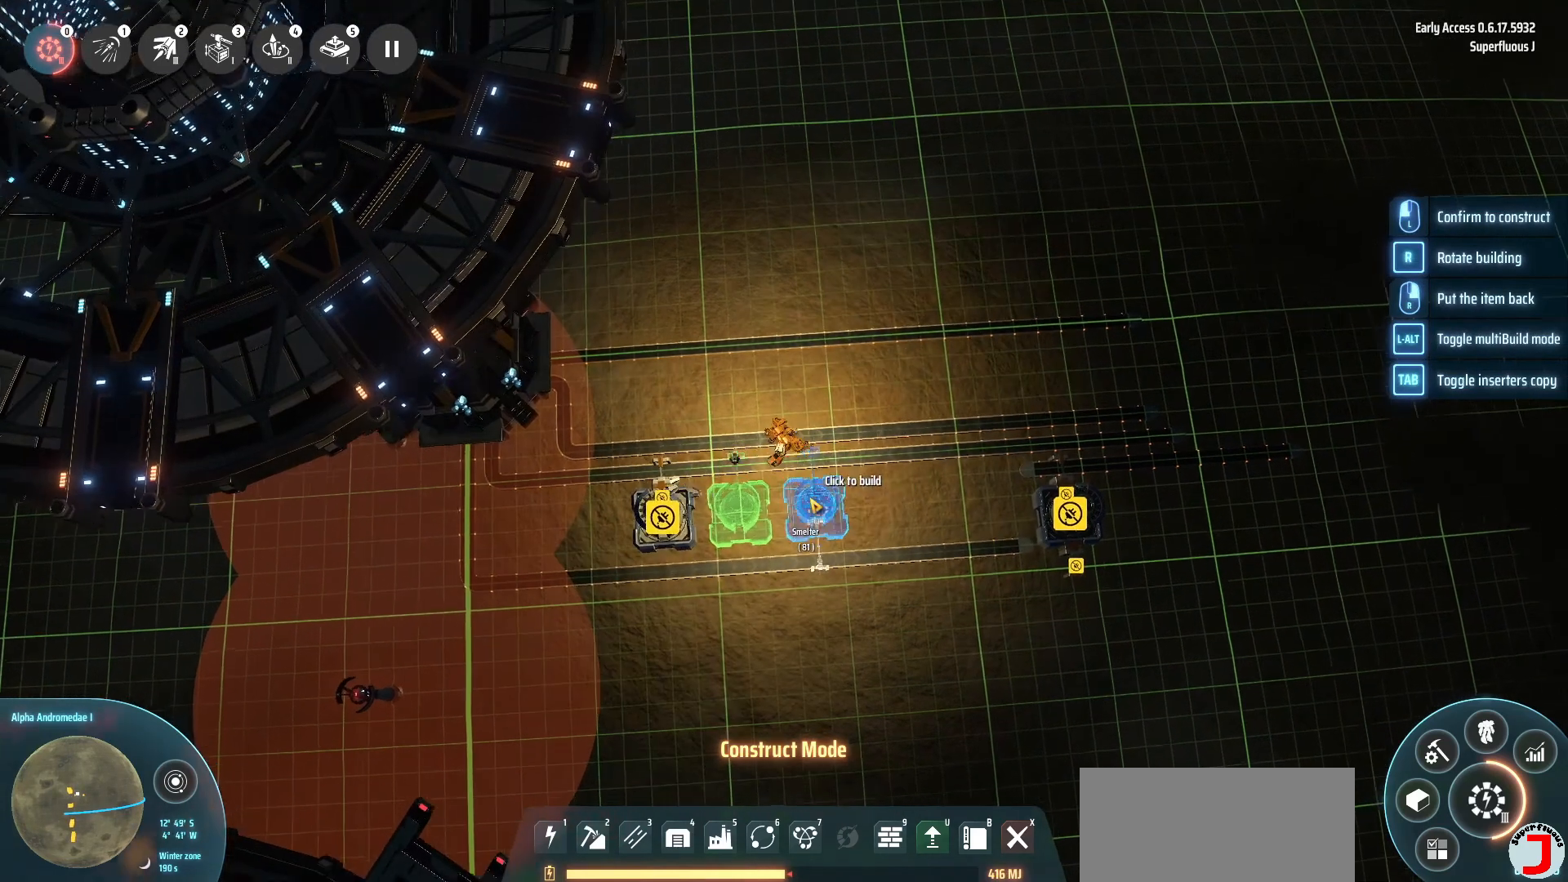
{"keys": [], "events": []}
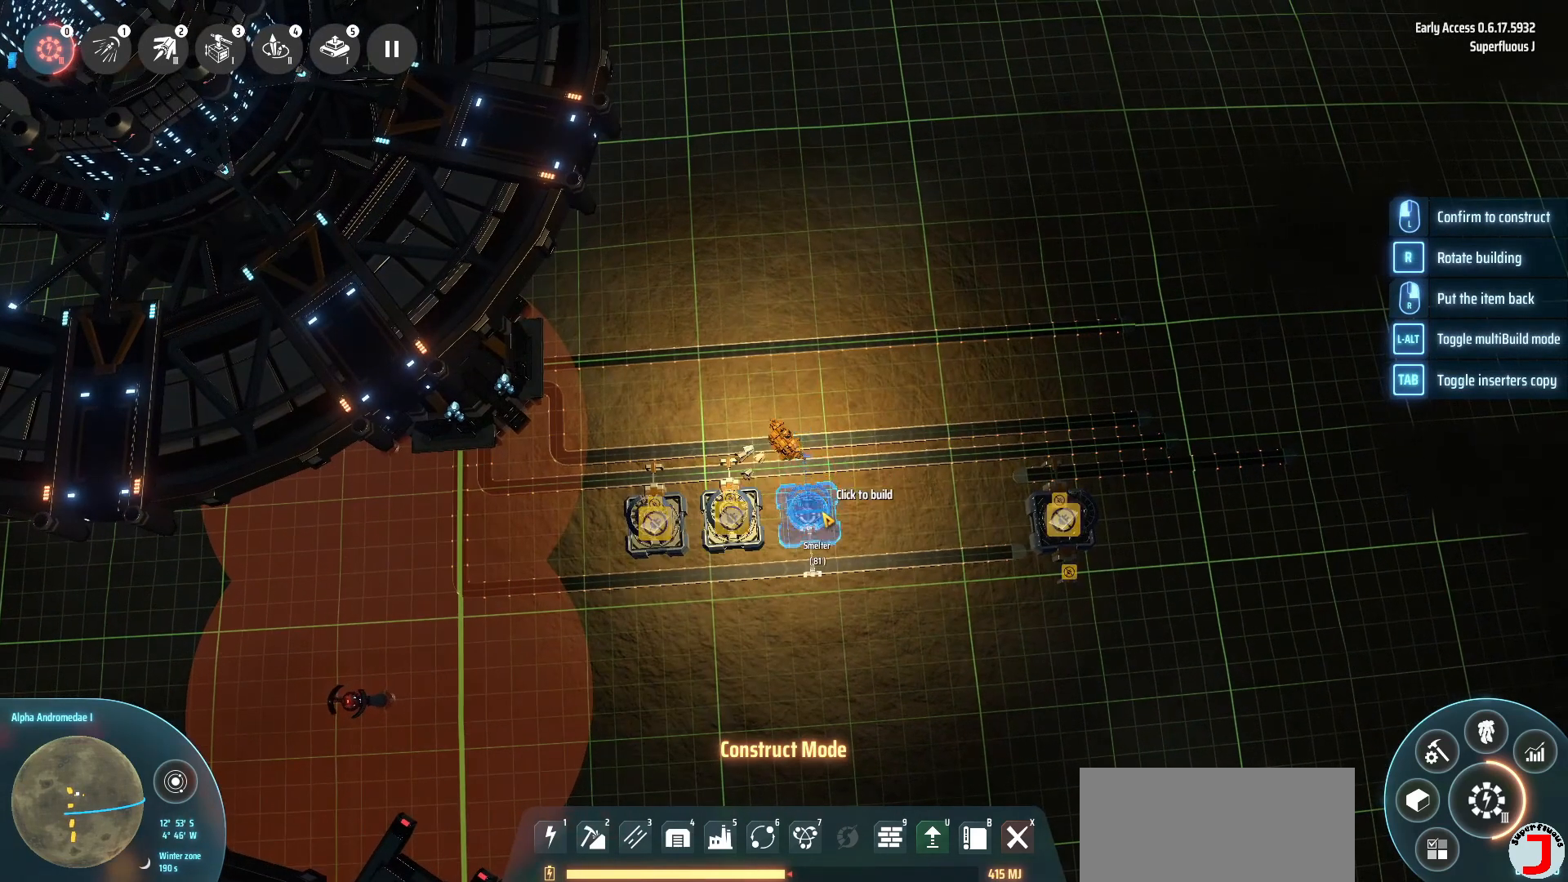
{"keys": [], "events": []}
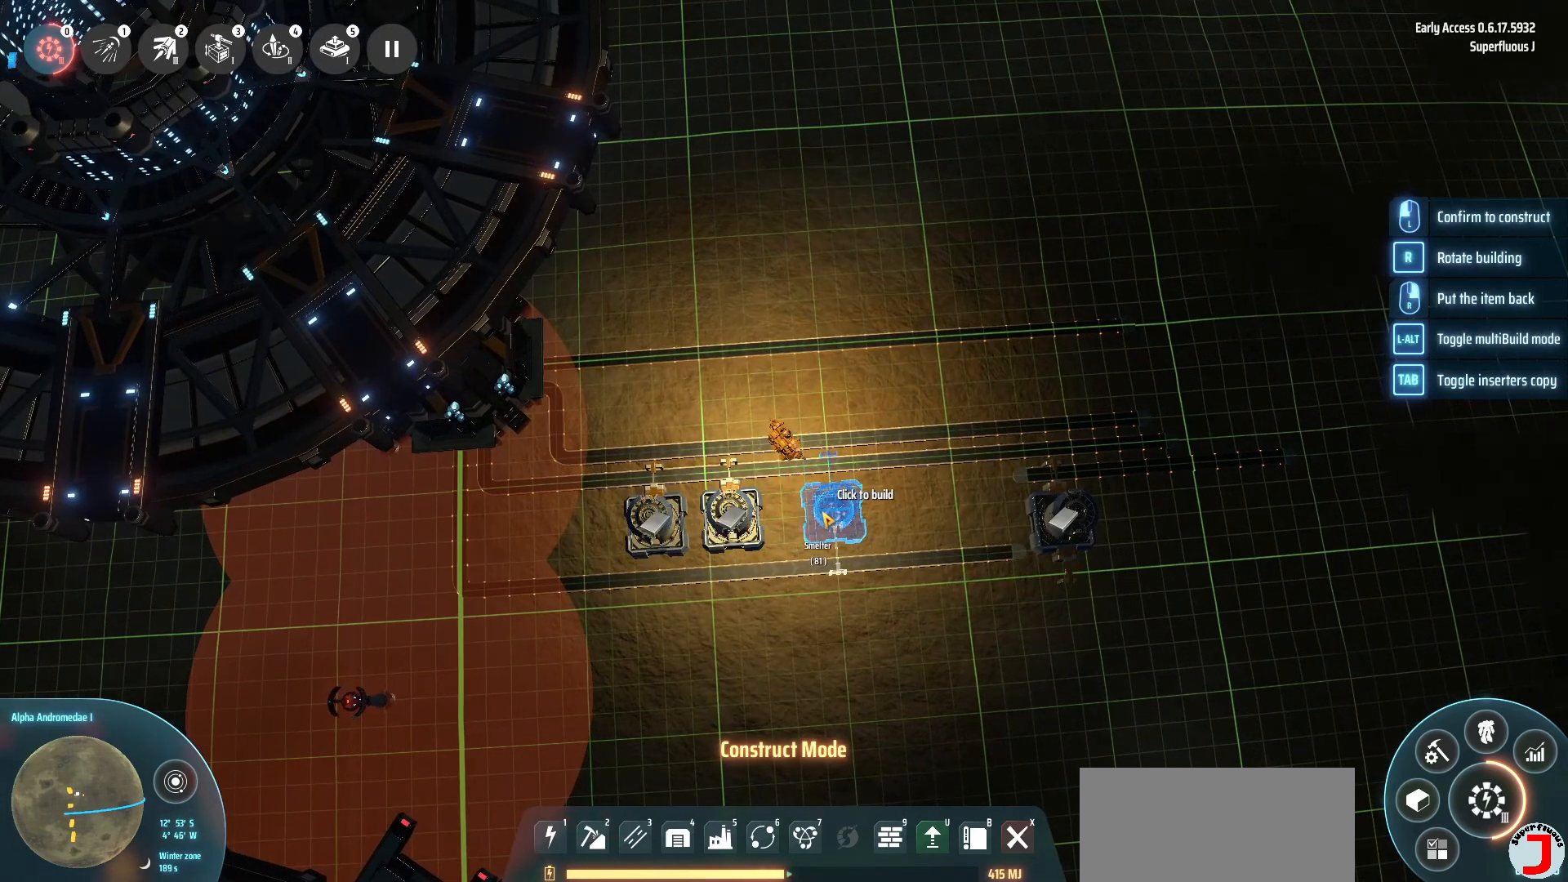
{"keys": [], "events": []}
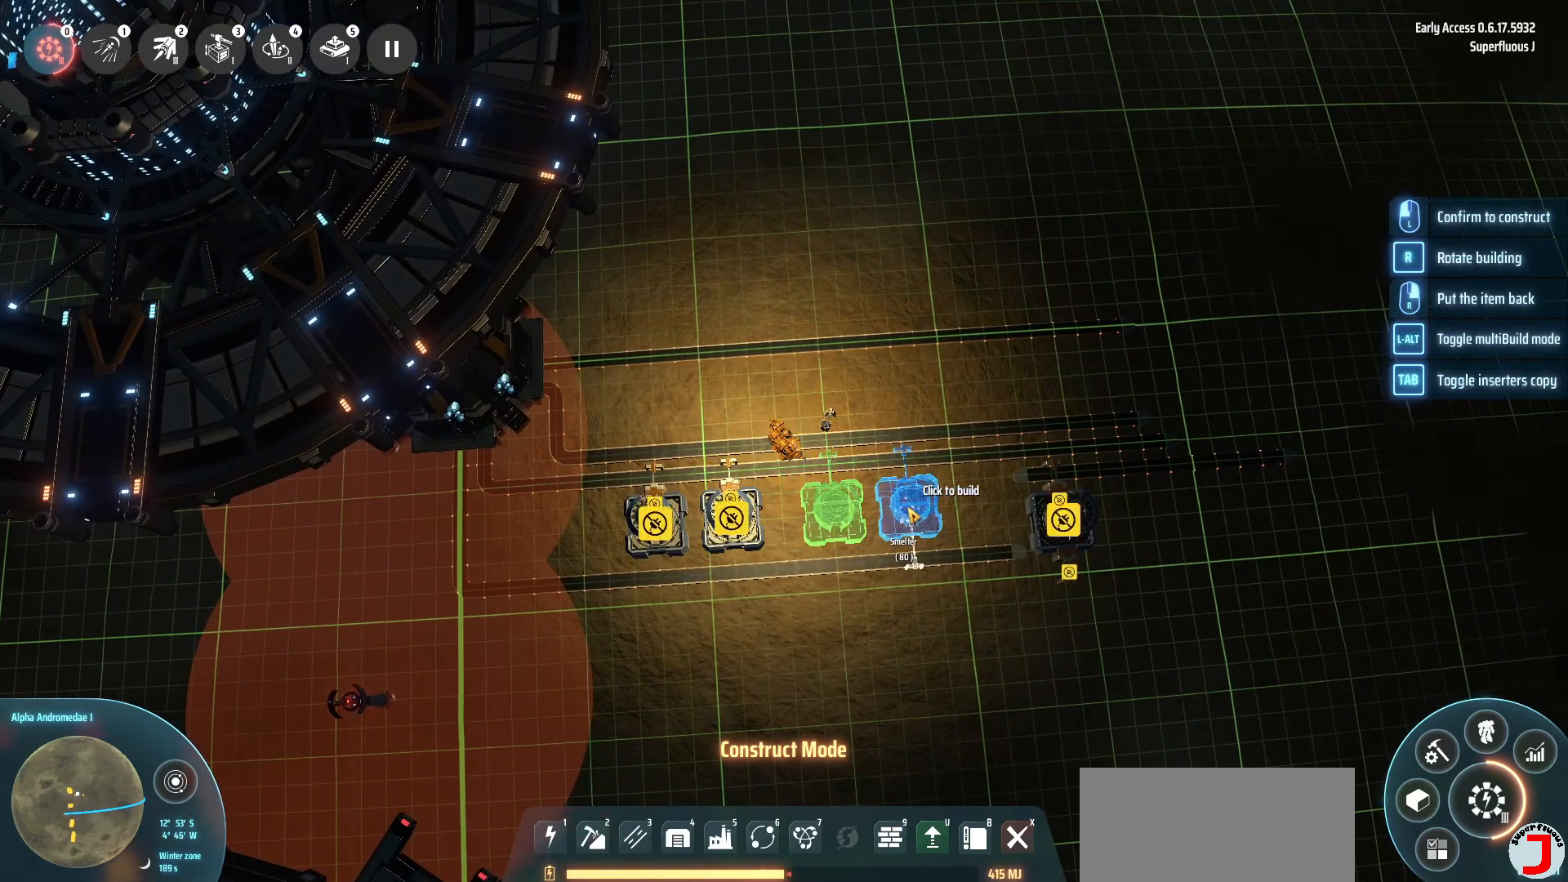
{"keys": [], "events": []}
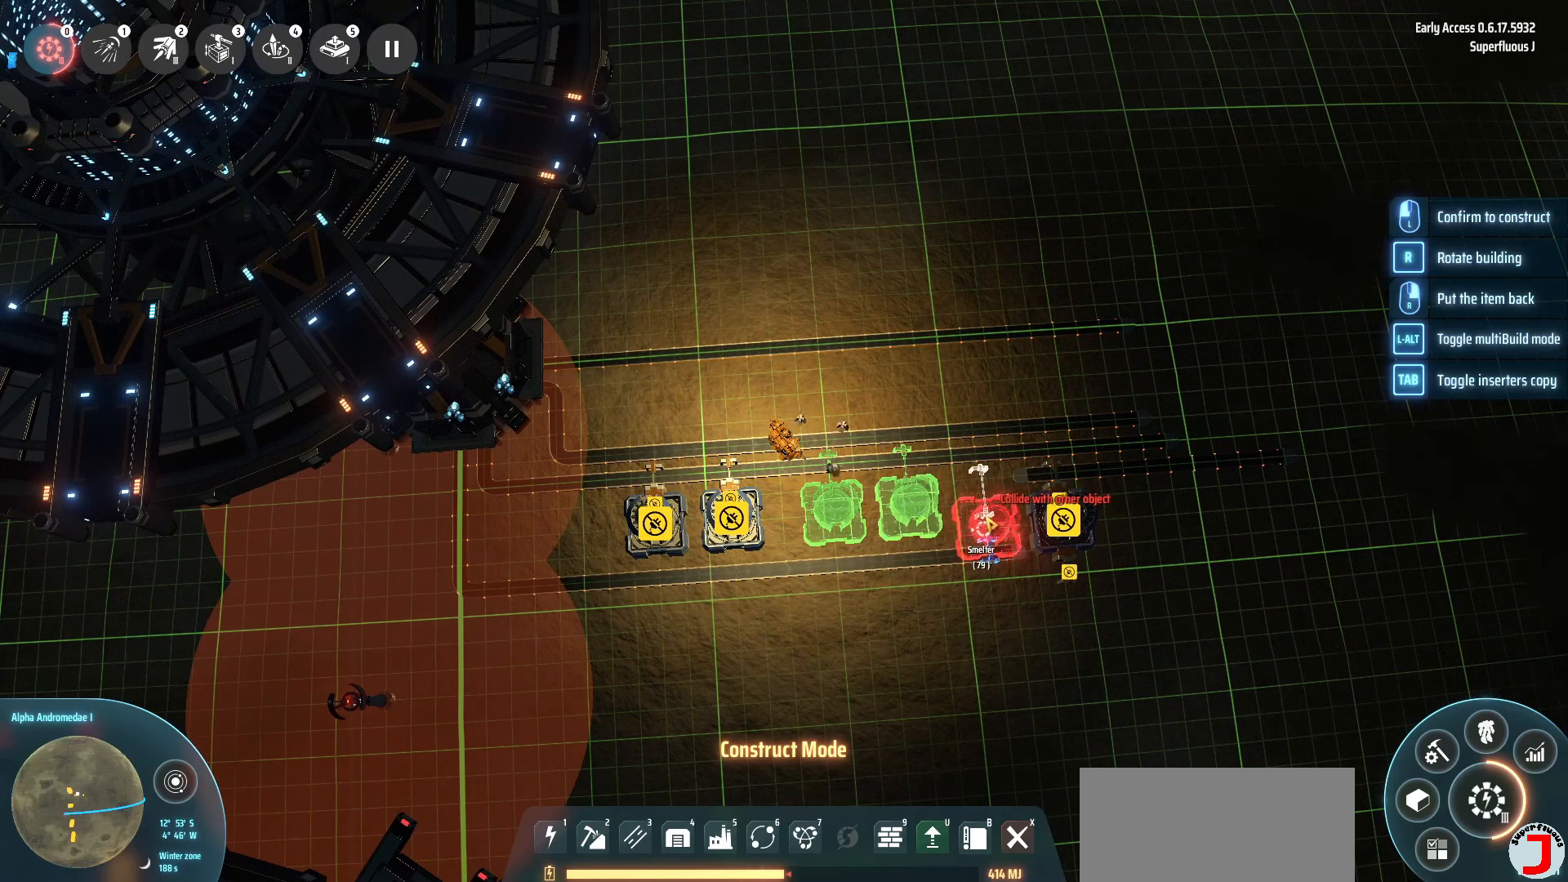
{"keys": [], "events": []}
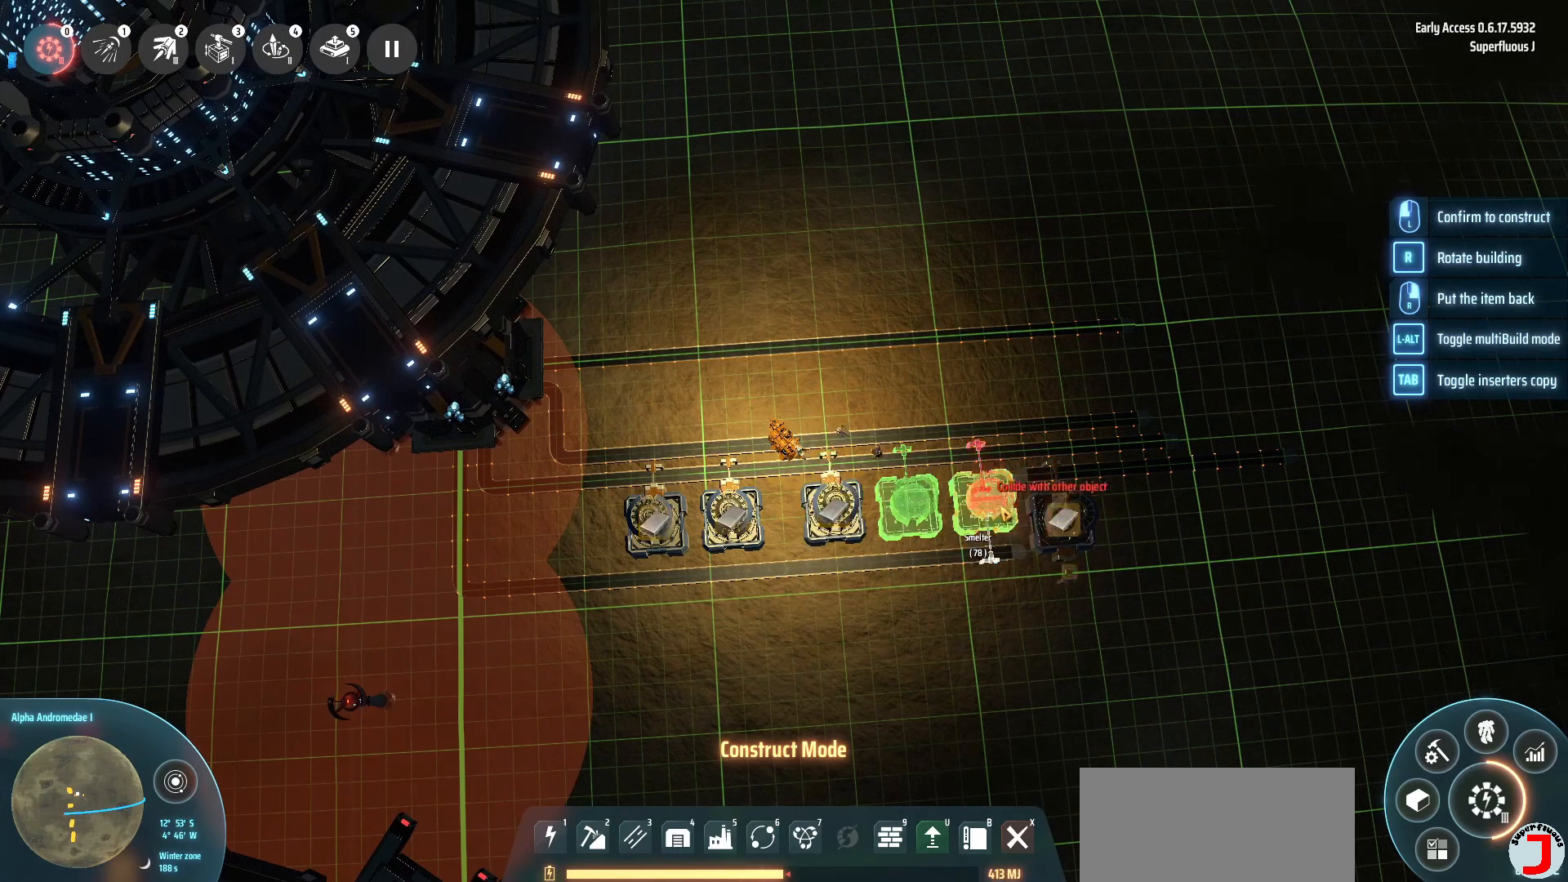
{"keys": ["d"], "events": [[40, "d", "down"]]}
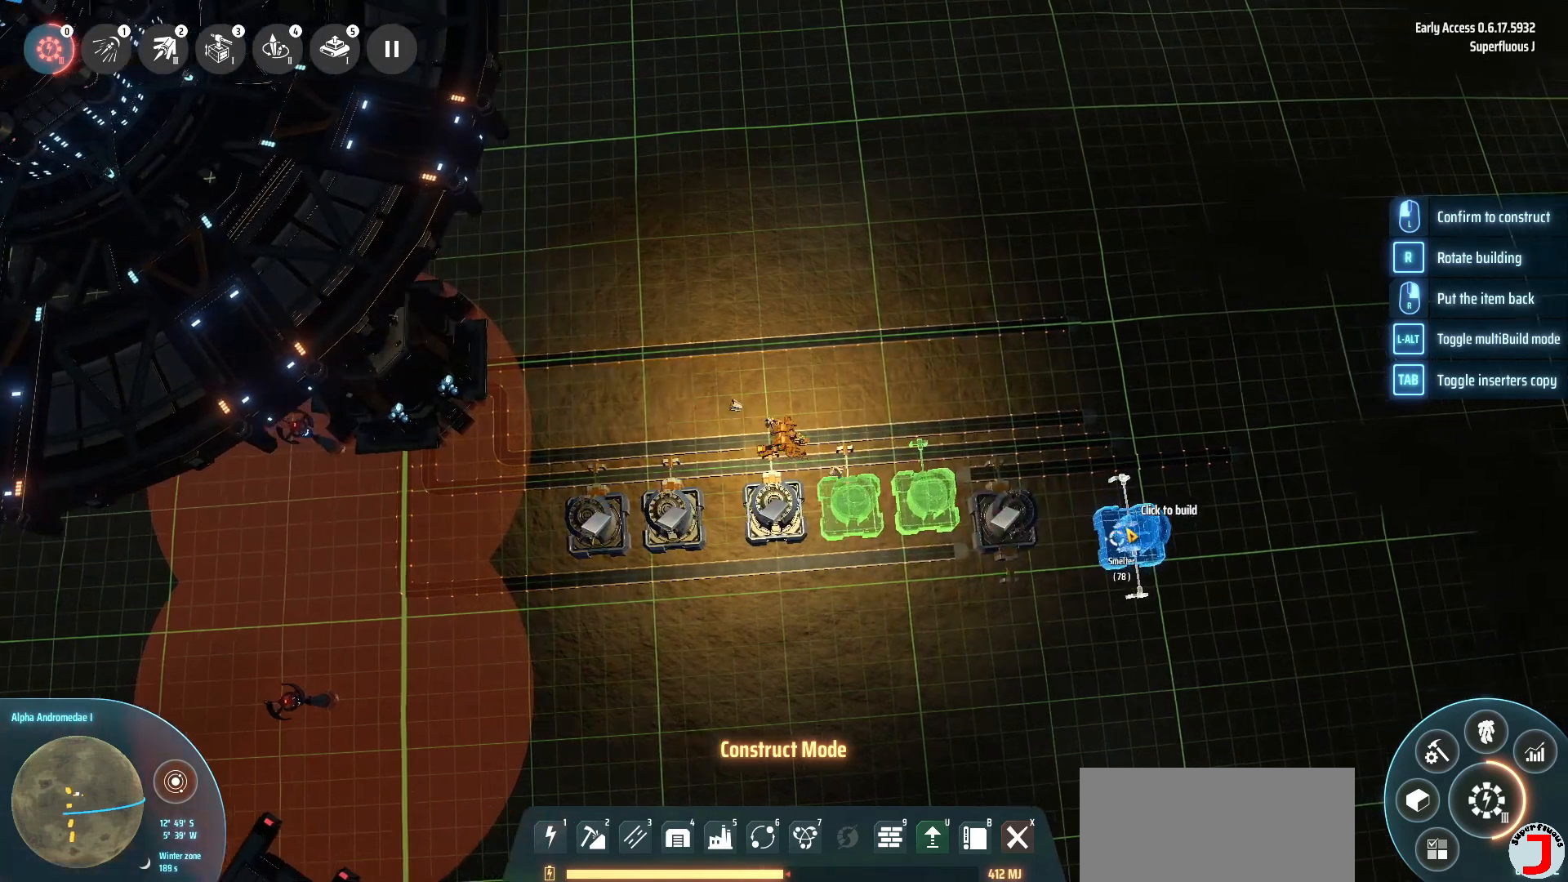
{"keys": [], "events": [[440, "d", "up"]]}
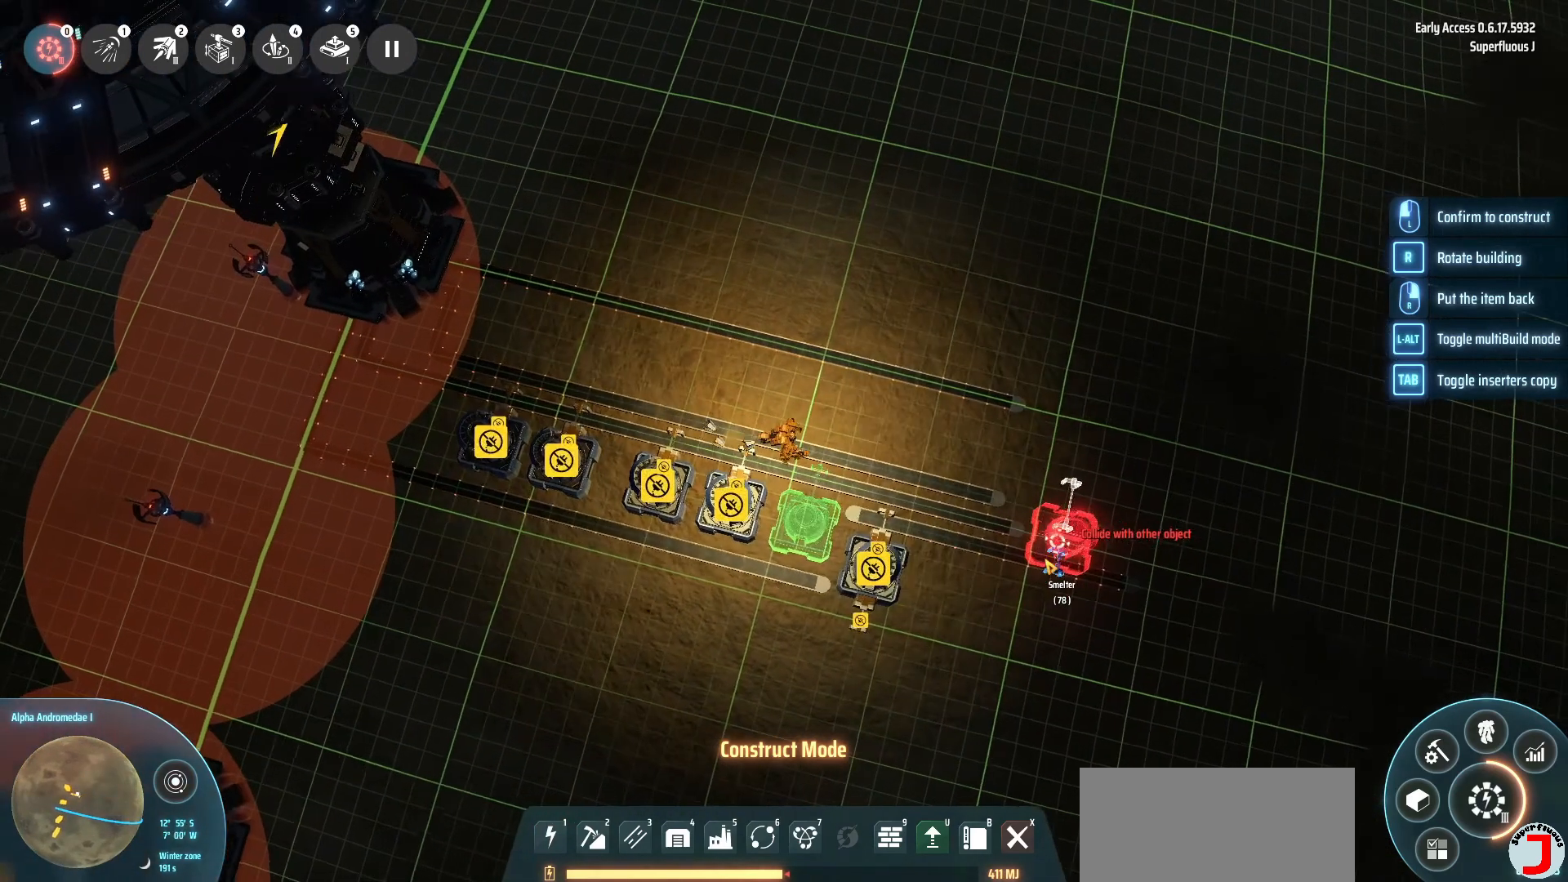
{"keys": ["shift_l"], "events": [[120, "x", "down"], [200, "x", "up"], [480, "shift_l", "down"]]}
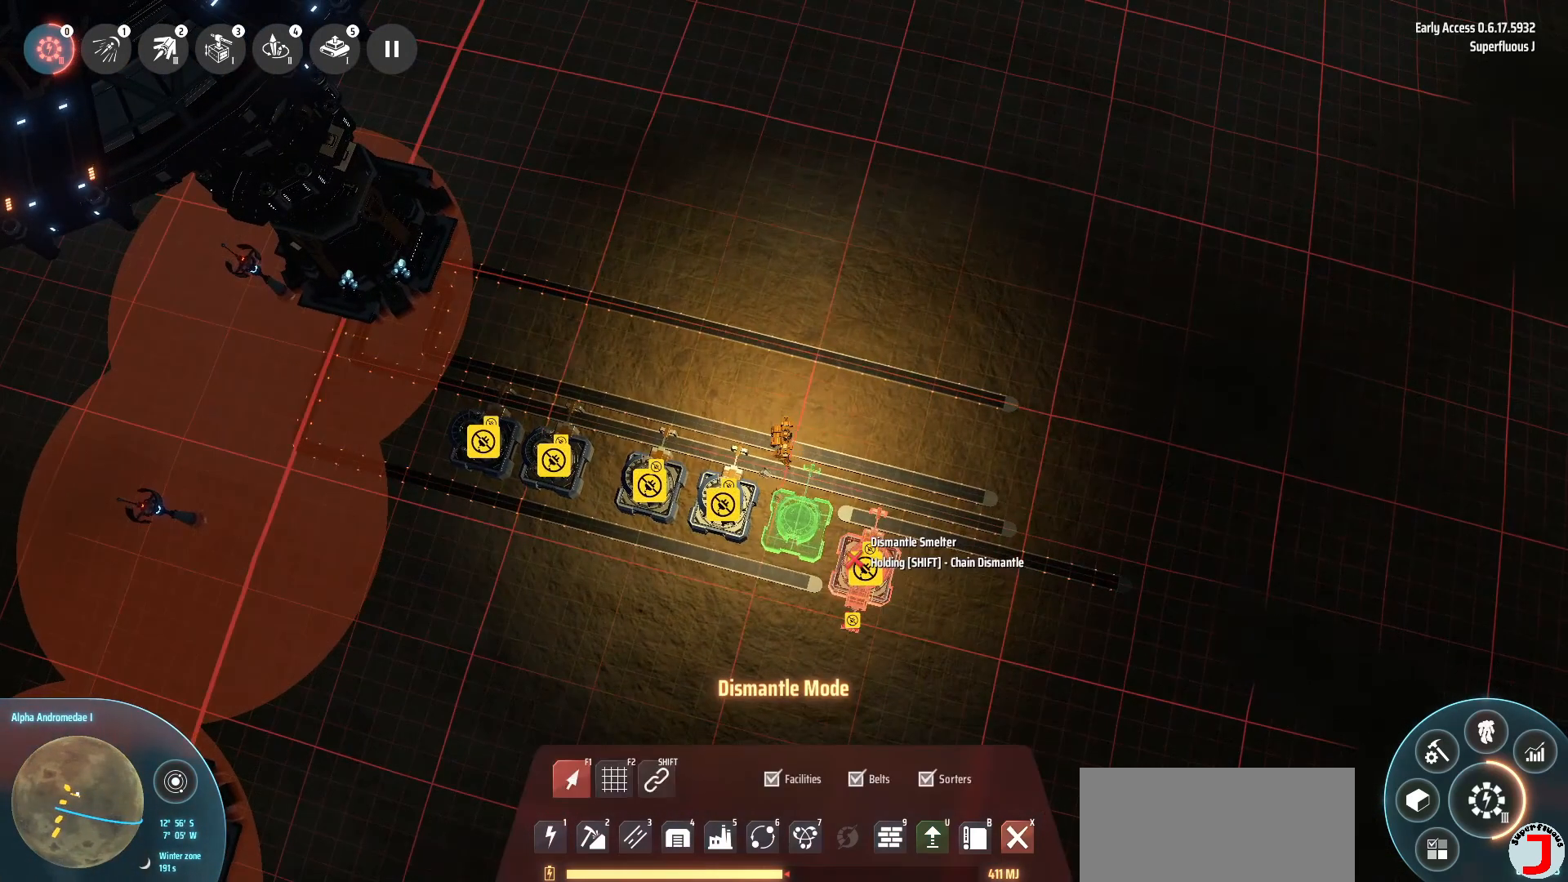
{"keys": ["shift_l"], "events": [[240, "shift_l", "up"], [480, "shift_l", "down"]]}
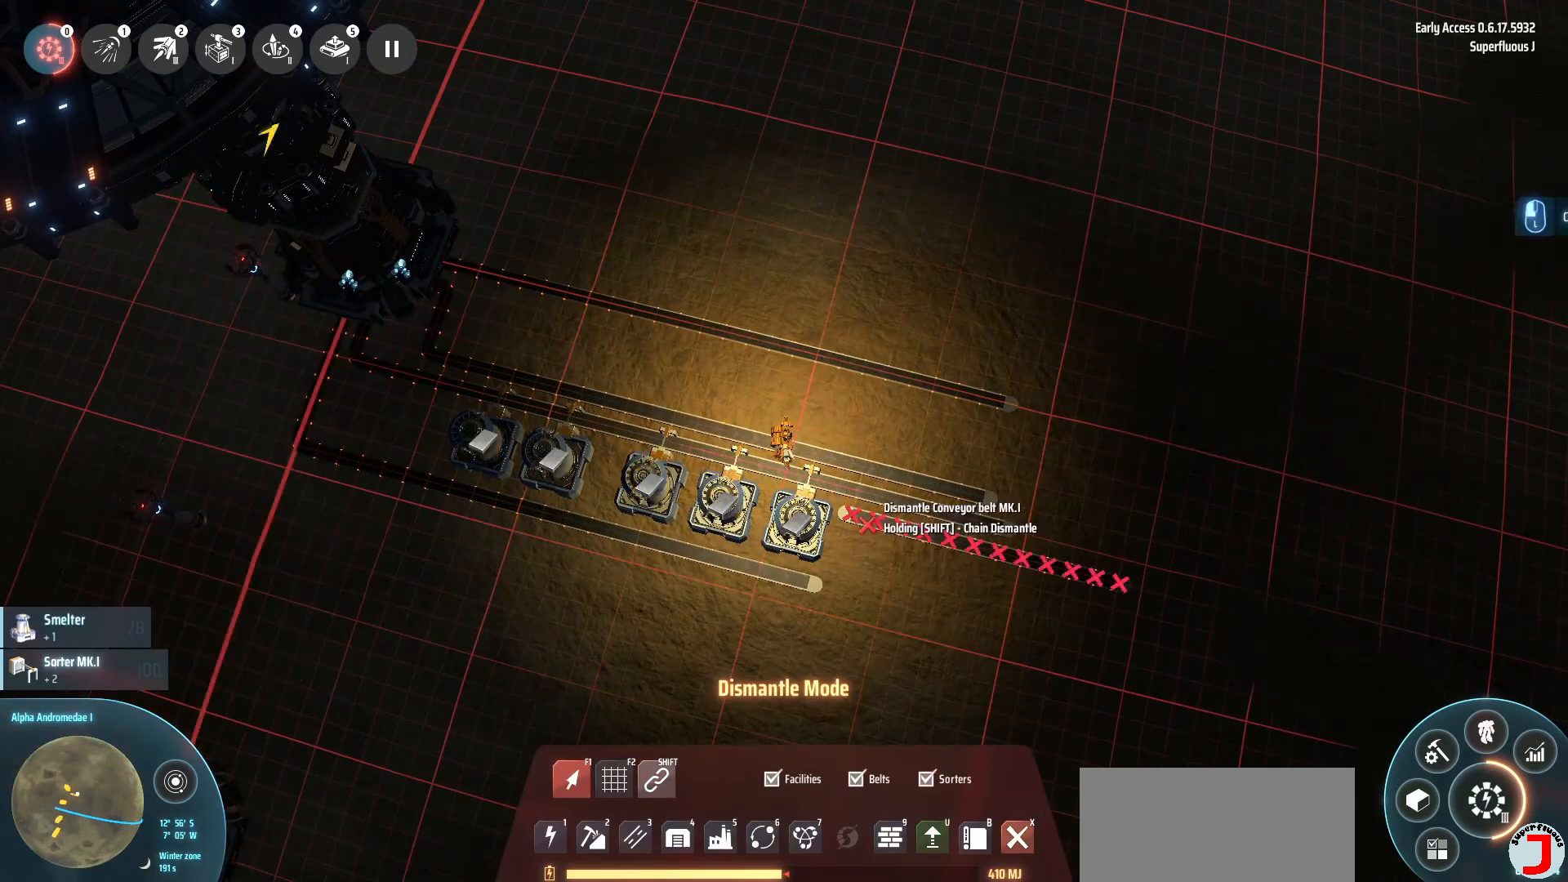
{"keys": [], "events": [[240, "shift_l", "up"]]}
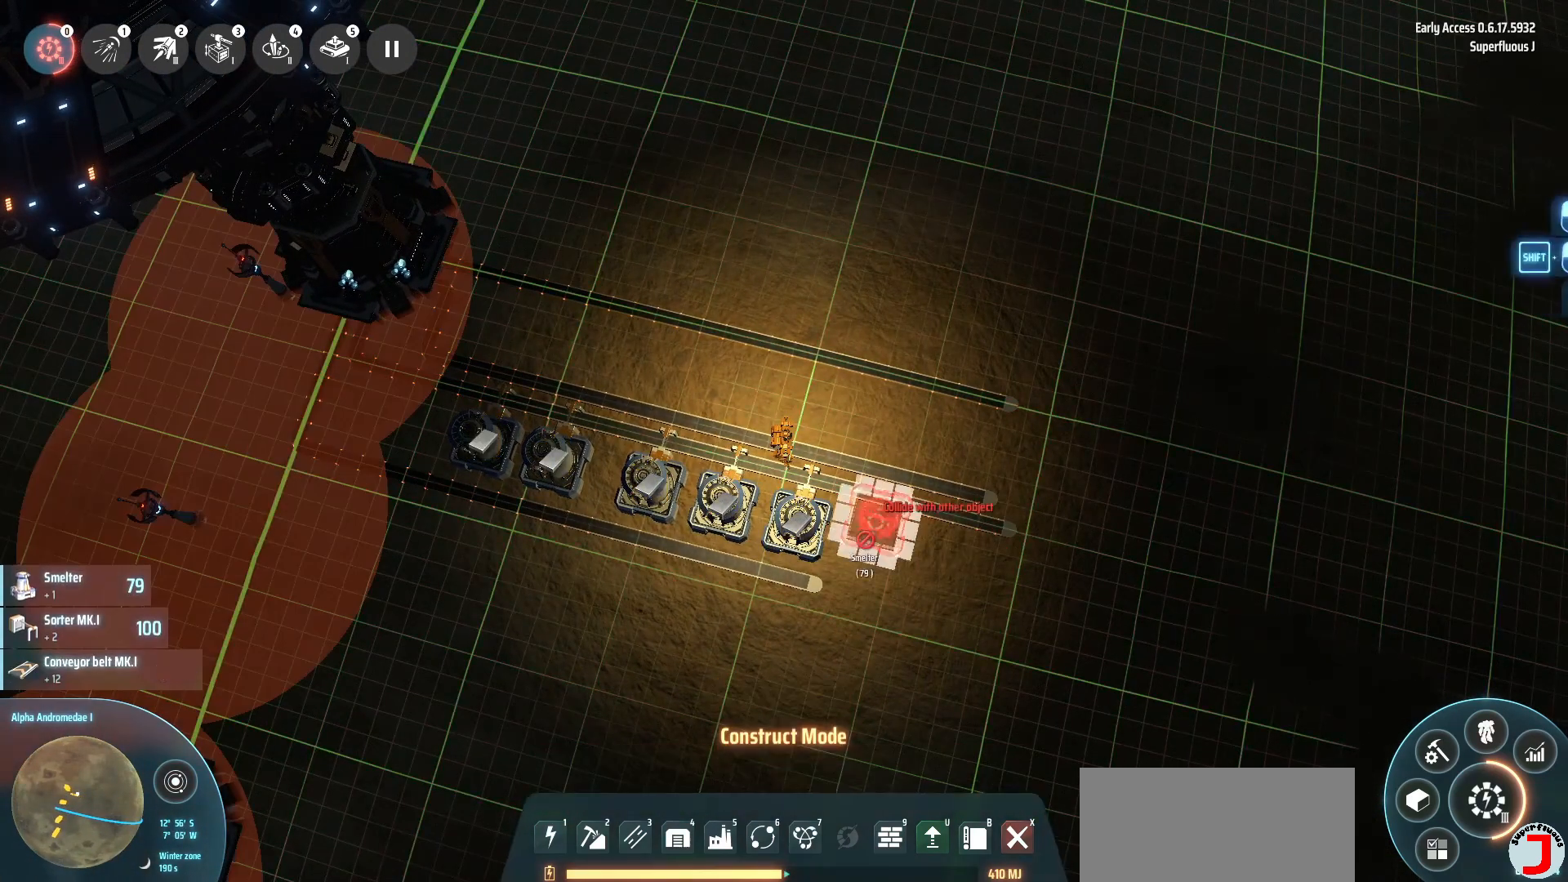
{"keys": [], "events": []}
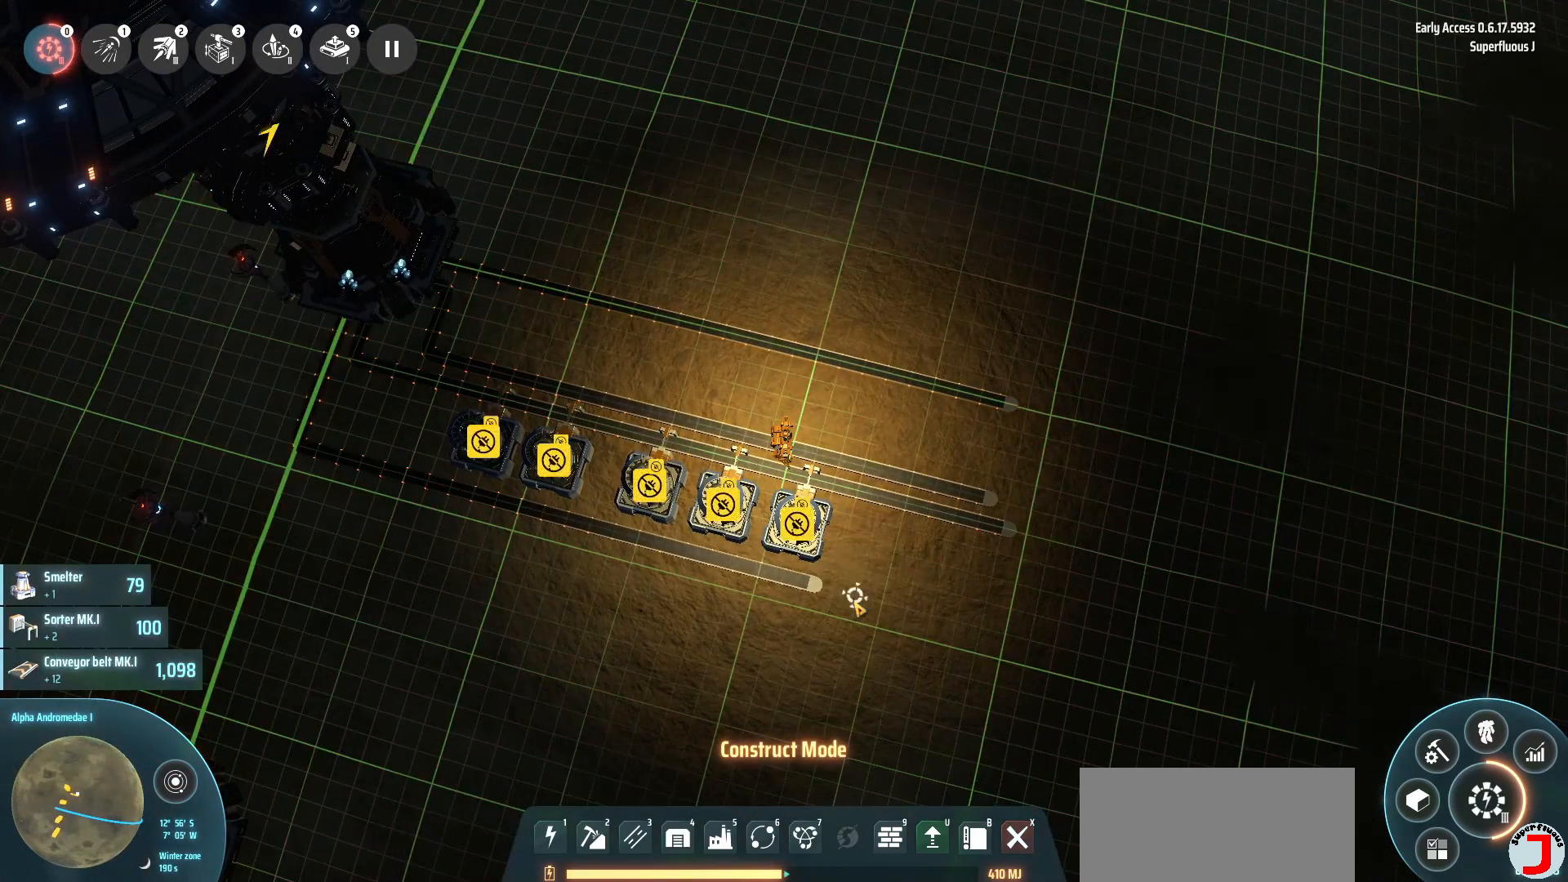
{"keys": ["shift_l"], "events": [[160, "shift_l", "down"]]}
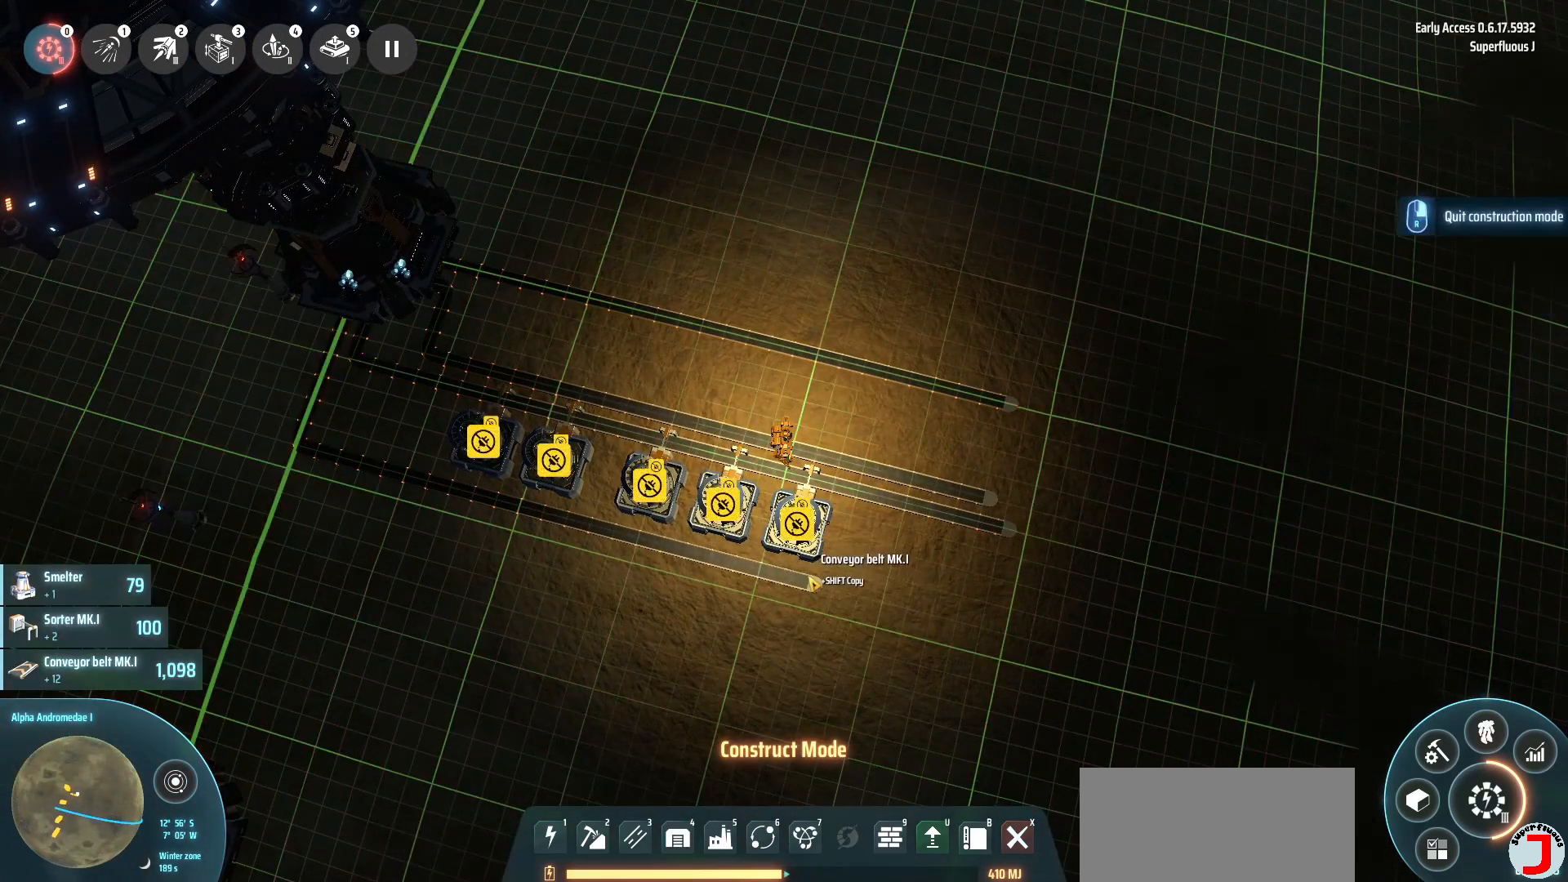
{"keys": [], "events": [[160, "shift_l", "up"]]}
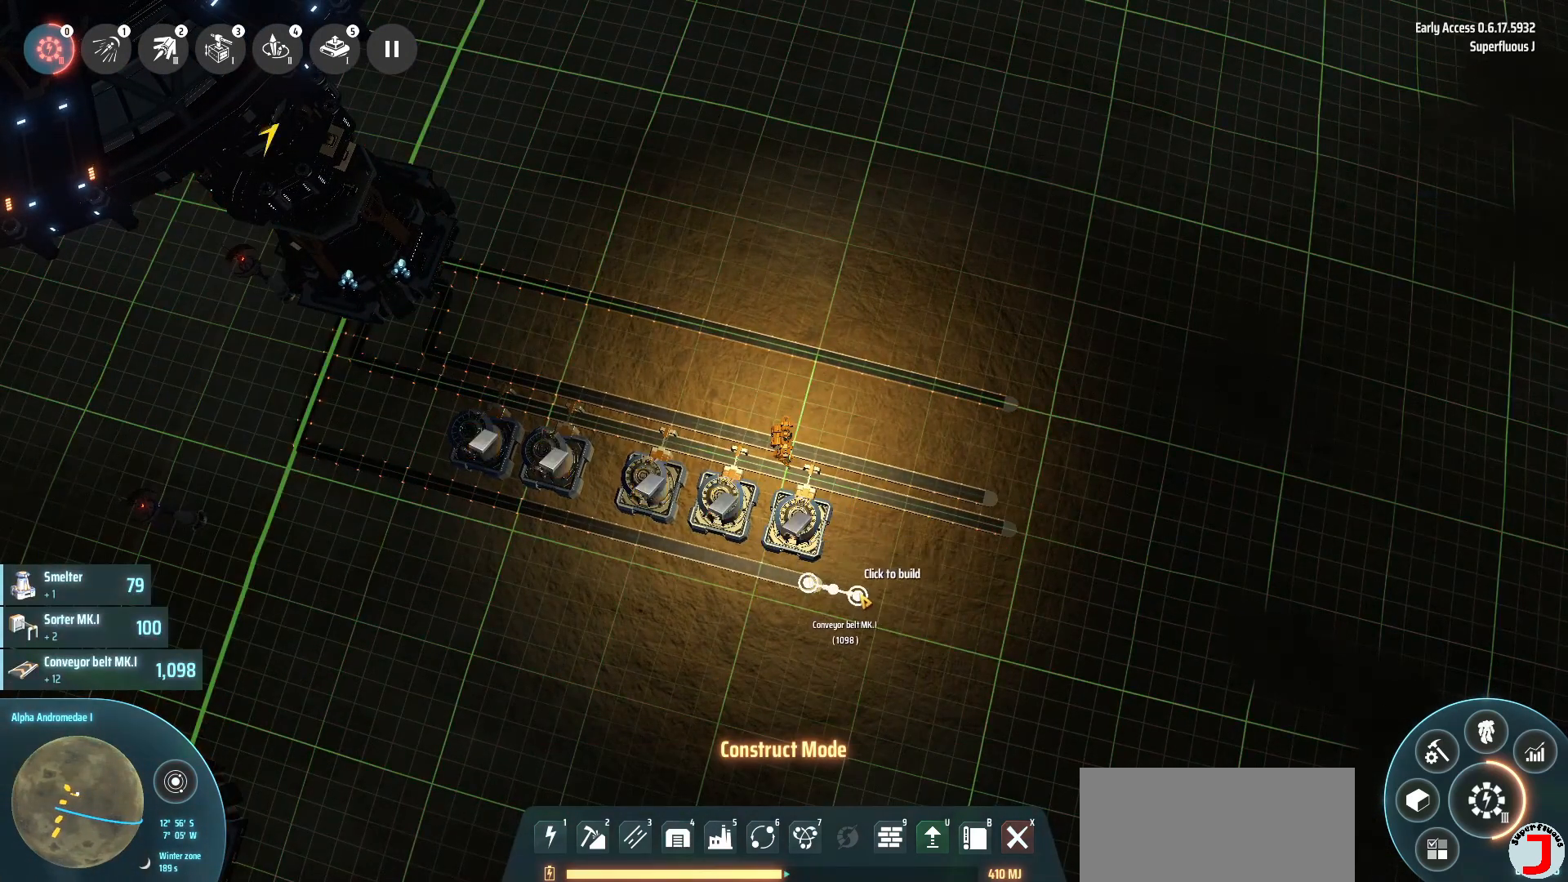
{"keys": [], "events": []}
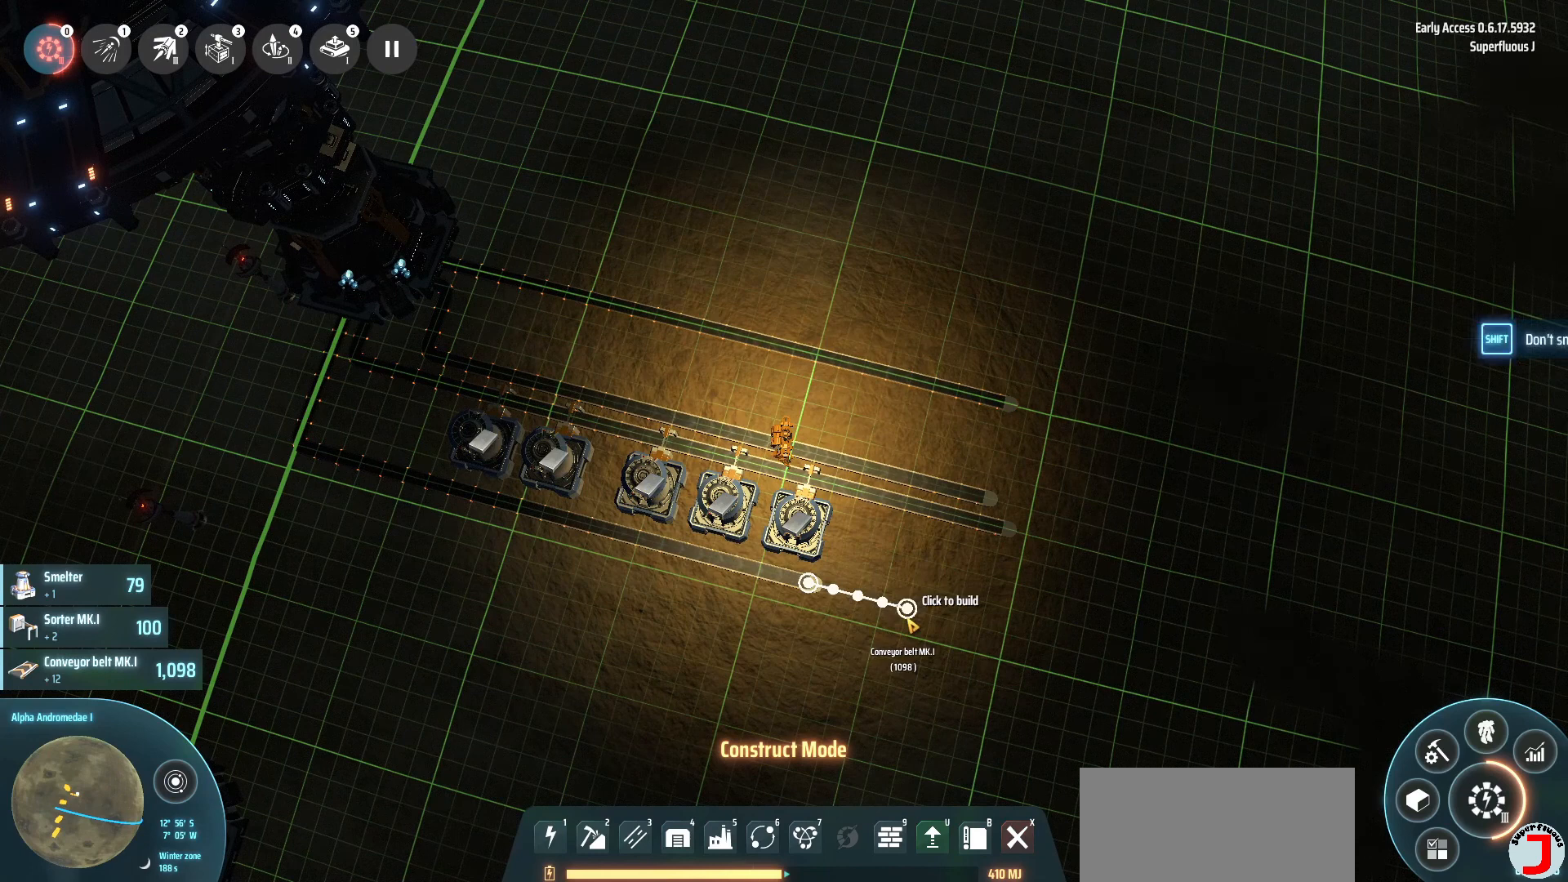
{"keys": [], "events": []}
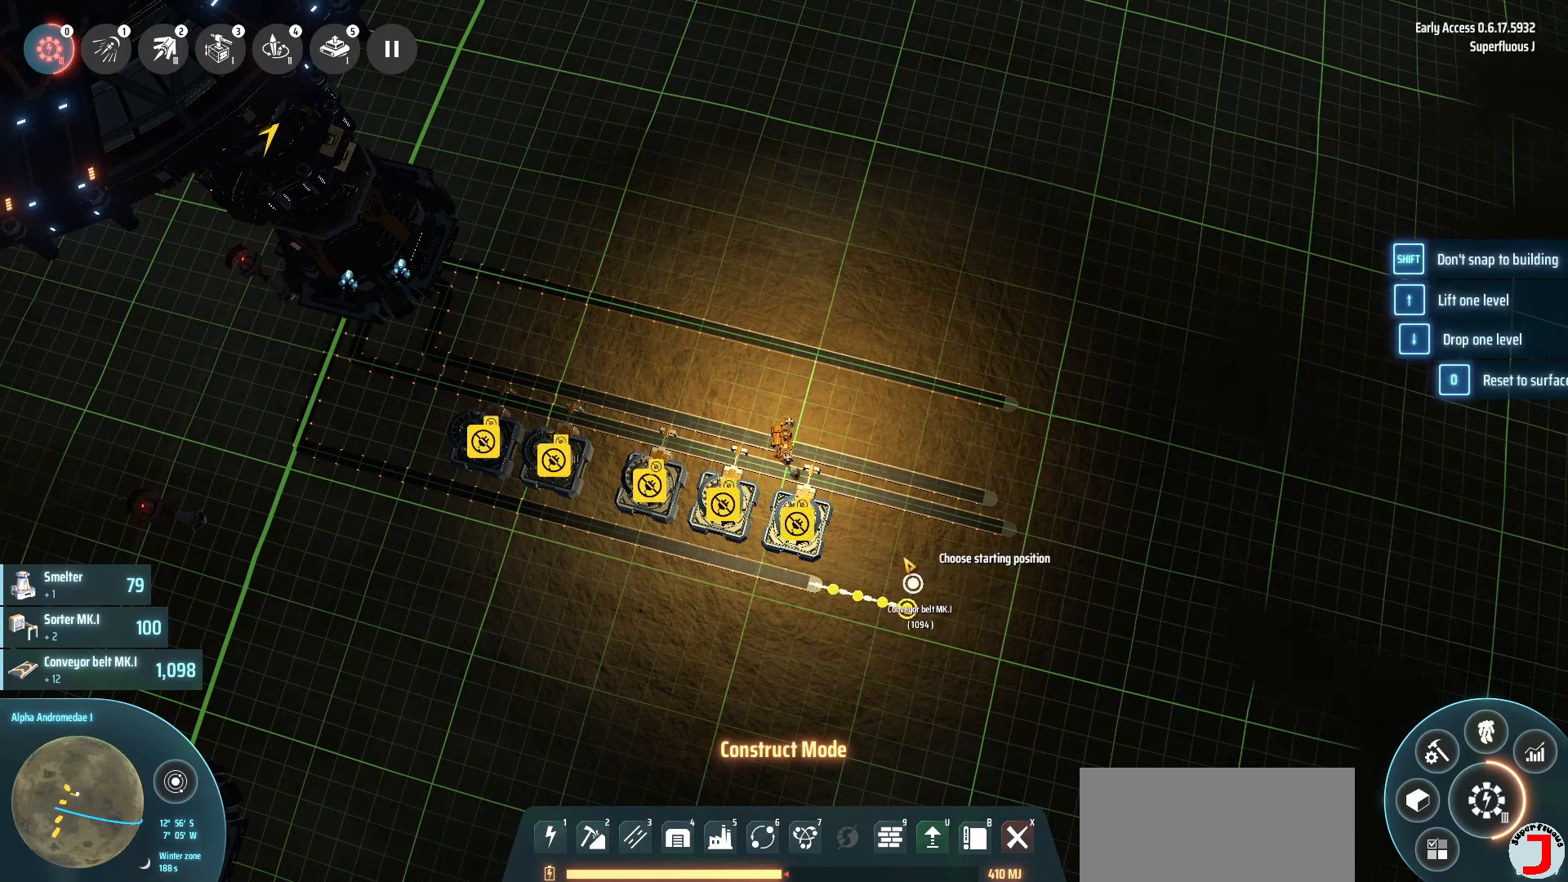
{"keys": [], "events": []}
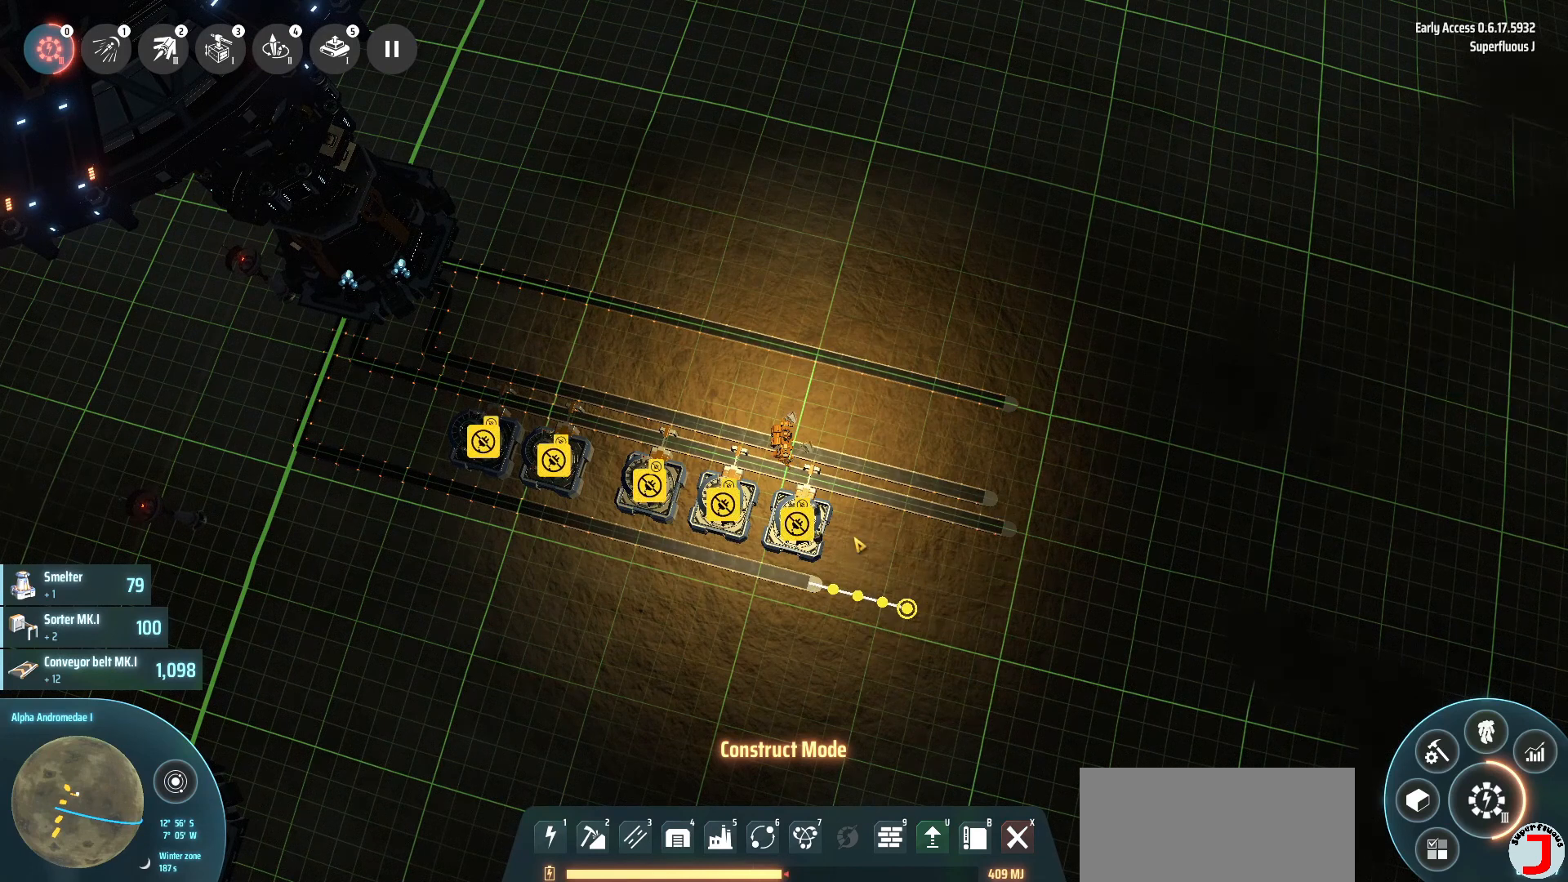
{"keys": ["shift_l"], "events": [[40, "shift_l", "down"]]}